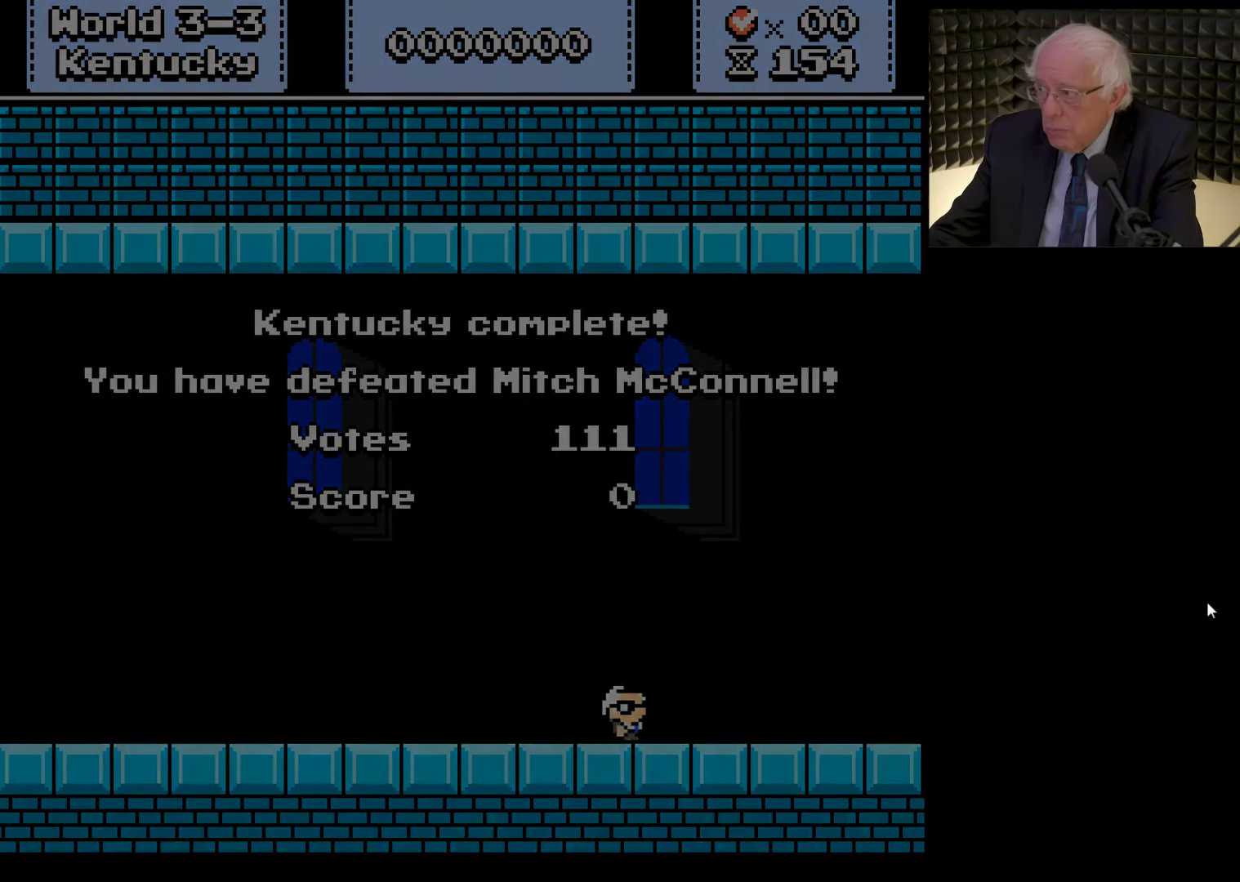
Gameplay with a controller (Xbox layout); each line is a JSON object with the inputs held at the frame after it. "events" lists button and stick changes between this image and that frame as [ms after this image, input, new state], when the widget could be followed in between. Not read: L3 R3.
{"buttons": [], "left_stick": "center", "right_stick": "center", "events": [[33, "A", "up"], [100, "A", "down"], [133, "X", "down"], [233, "A", "up"], [233, "X", "up"], [267, "A", "down"], [300, "X", "down"], [433, "A", "up"], [433, "X", "up"]]}
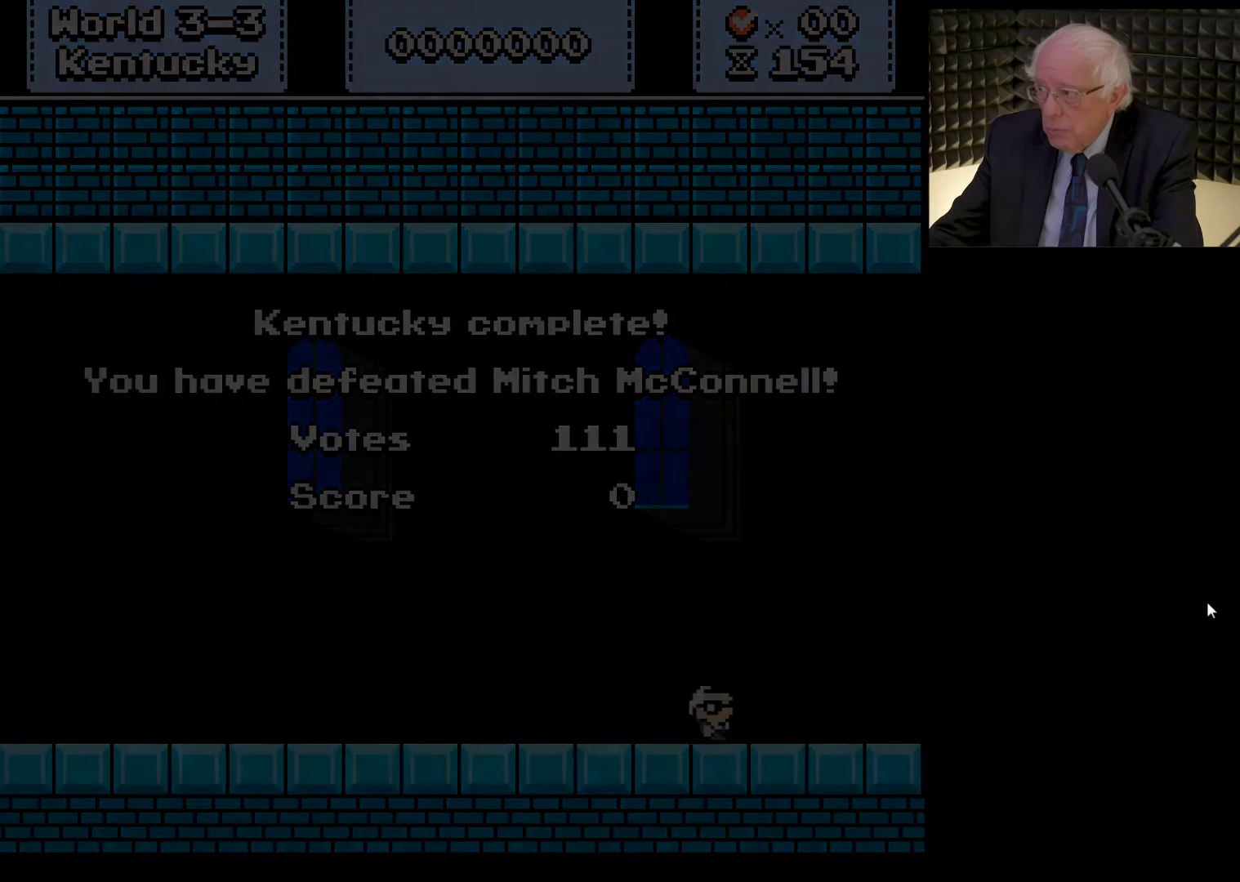
{"buttons": [], "left_stick": "center", "right_stick": "center", "events": []}
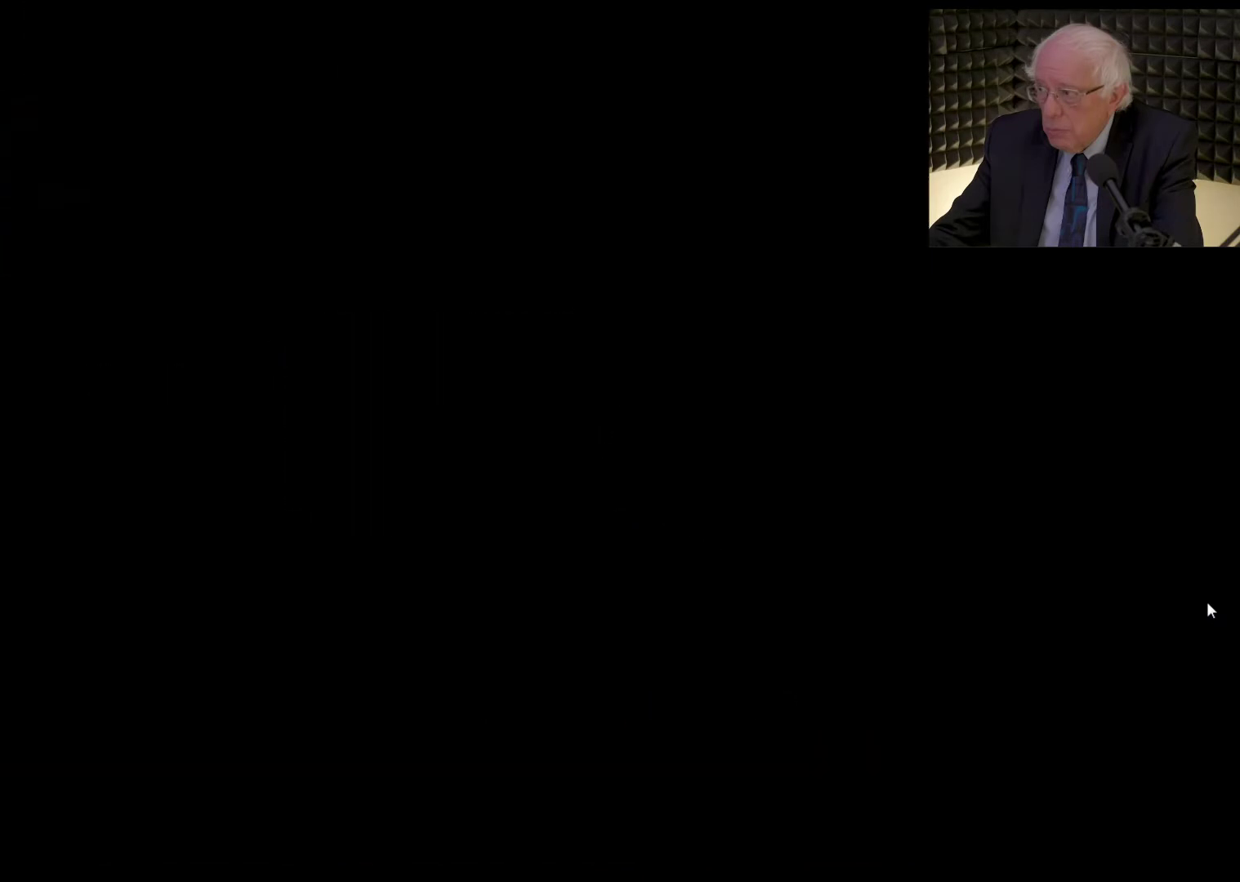
{"buttons": [], "left_stick": "center", "right_stick": "center", "events": []}
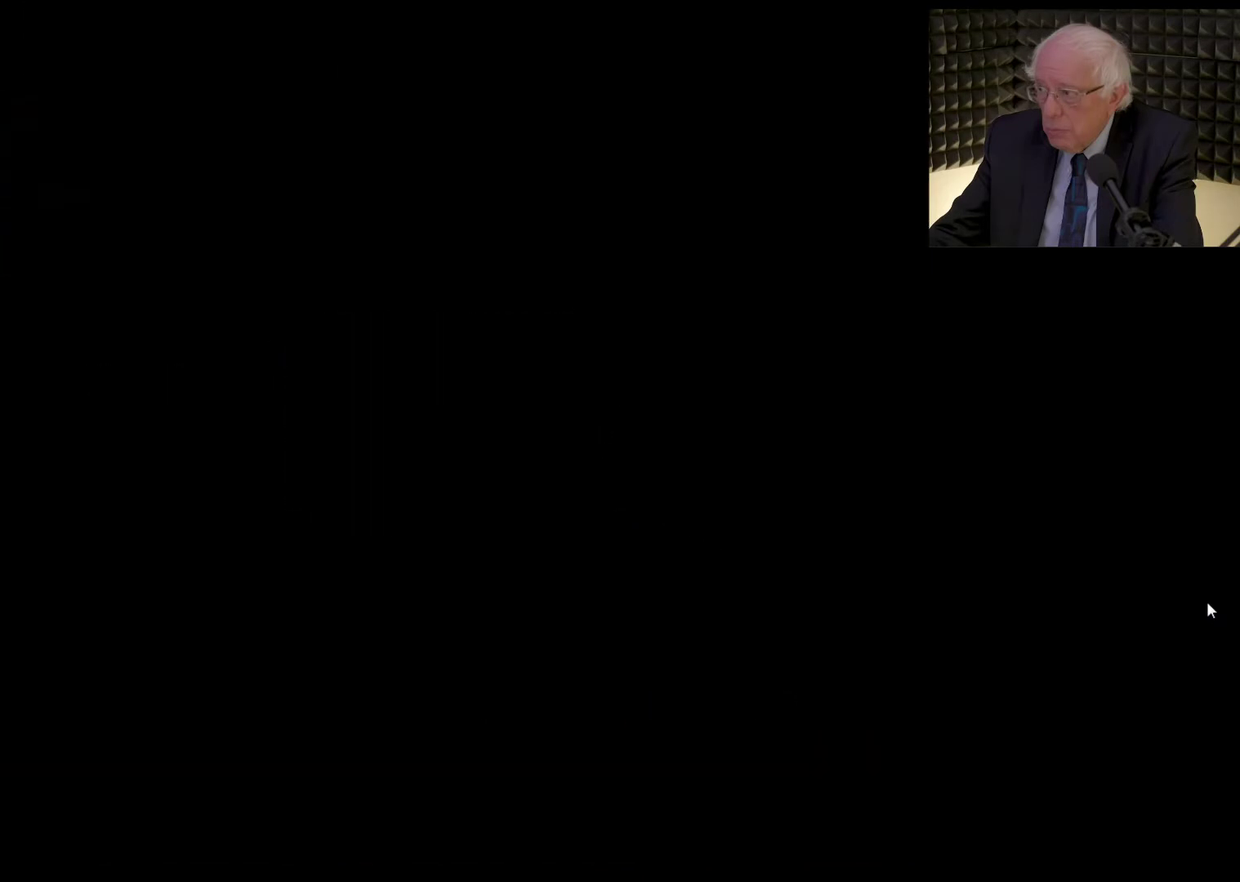
{"buttons": ["SELECT"], "left_stick": "center", "right_stick": "right", "events": [[467, "SELECT", "down"], [467, "right_stick", "right"]]}
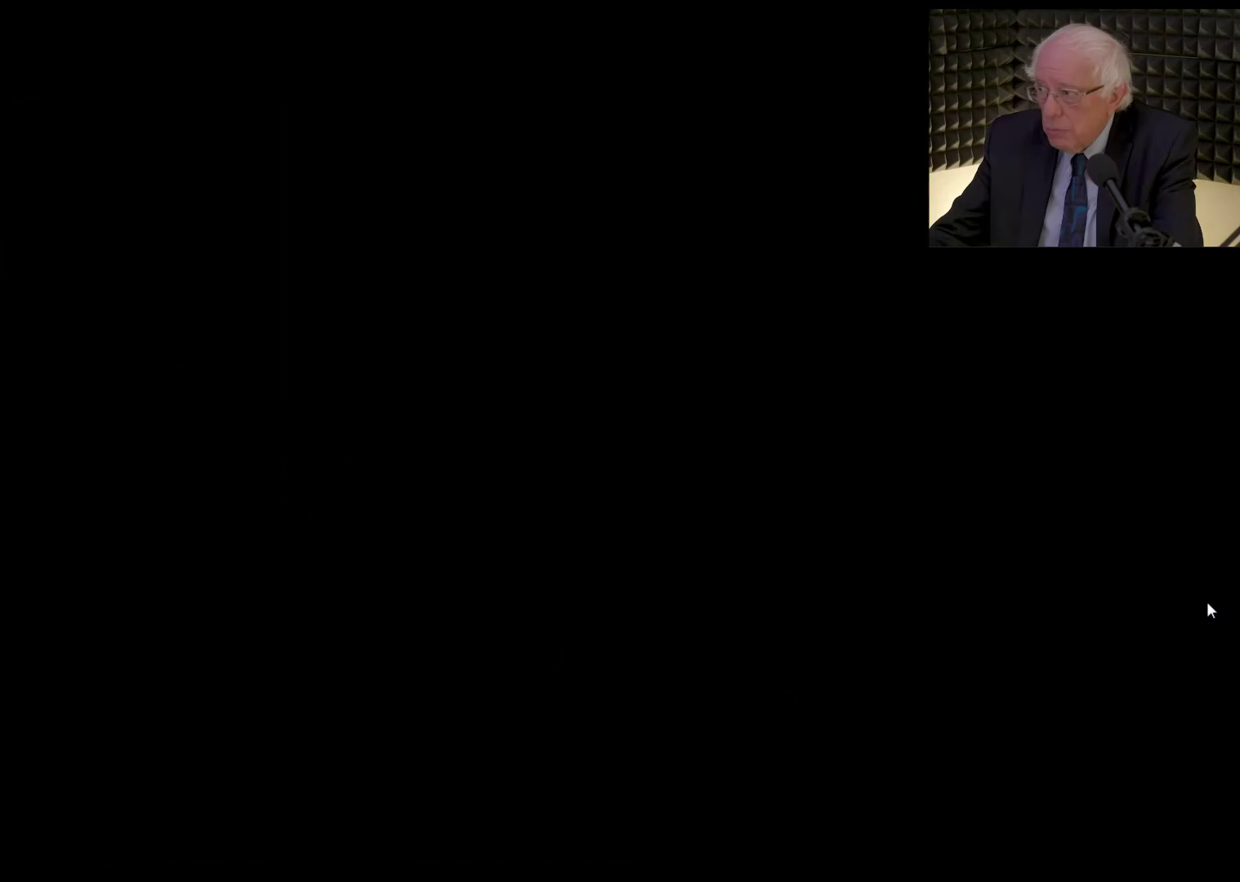
{"buttons": ["X", "DPAD_RIGHT"], "left_stick": "center", "right_stick": "center", "events": [[67, "SELECT", "up"], [133, "right_stick", "center"], [267, "DPAD_RIGHT", "down"], [267, "X", "down"]]}
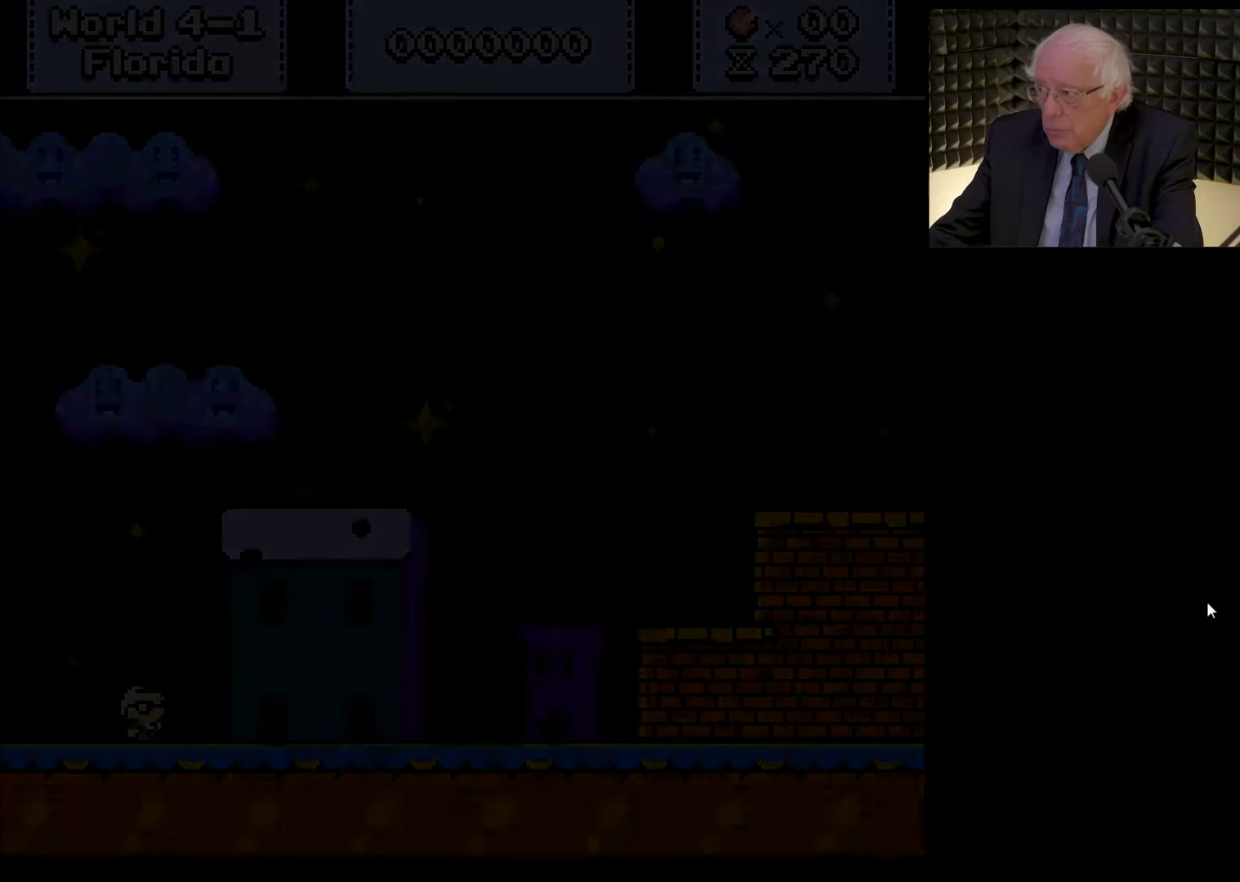
{"buttons": ["X", "DPAD_RIGHT"], "left_stick": "center", "right_stick": "center", "events": []}
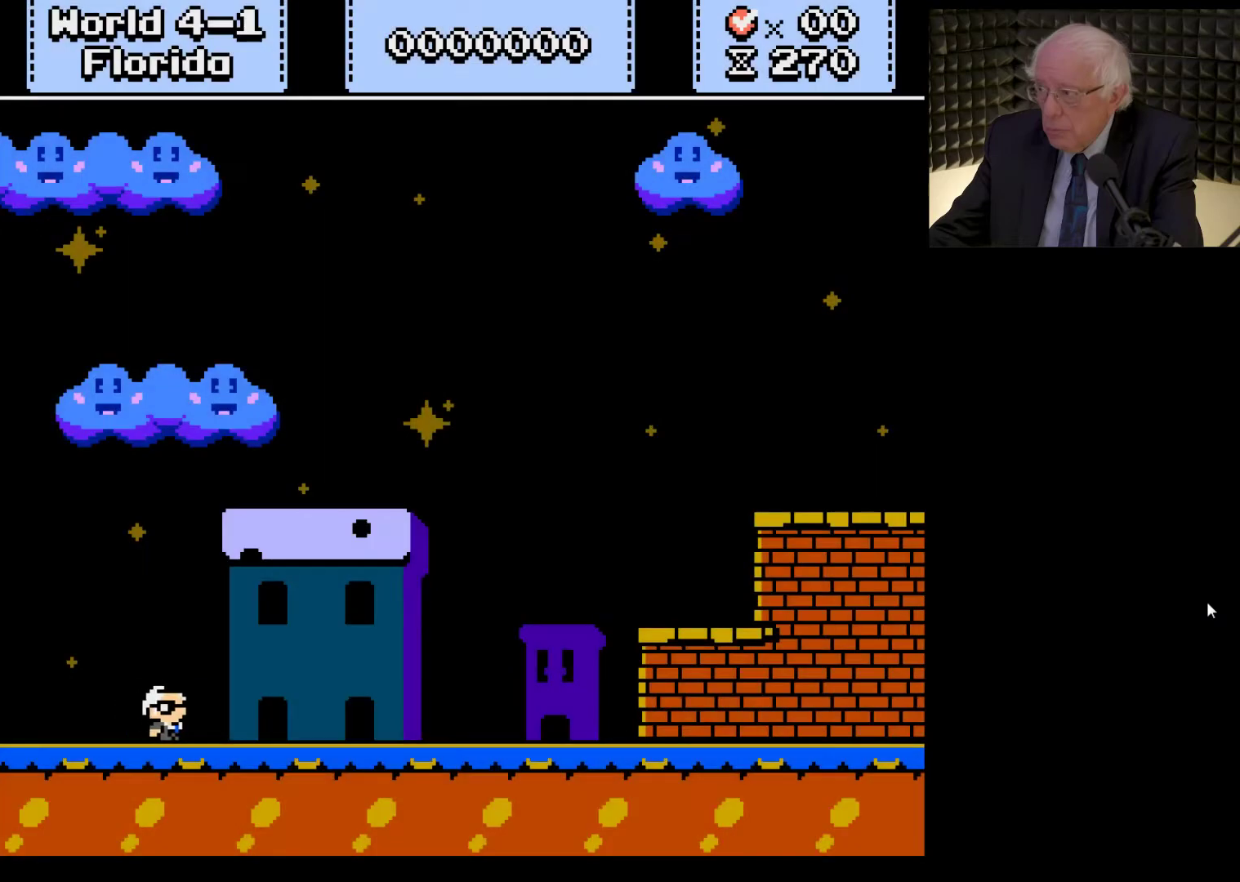
{"buttons": ["X", "DPAD_RIGHT"], "left_stick": "center", "right_stick": "center", "events": []}
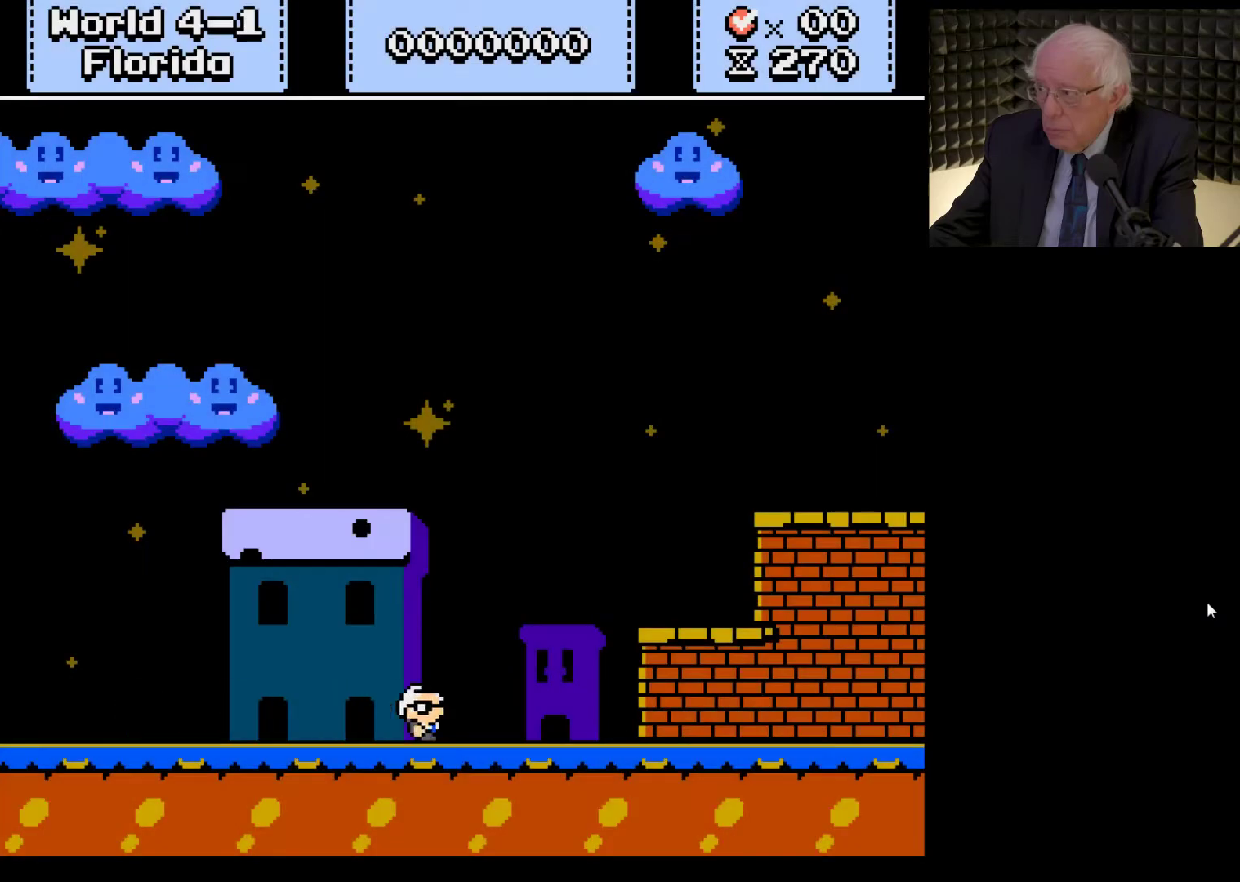
{"buttons": ["X", "DPAD_RIGHT"], "left_stick": "center", "right_stick": "center", "events": [[167, "A", "down"], [500, "A", "up"]]}
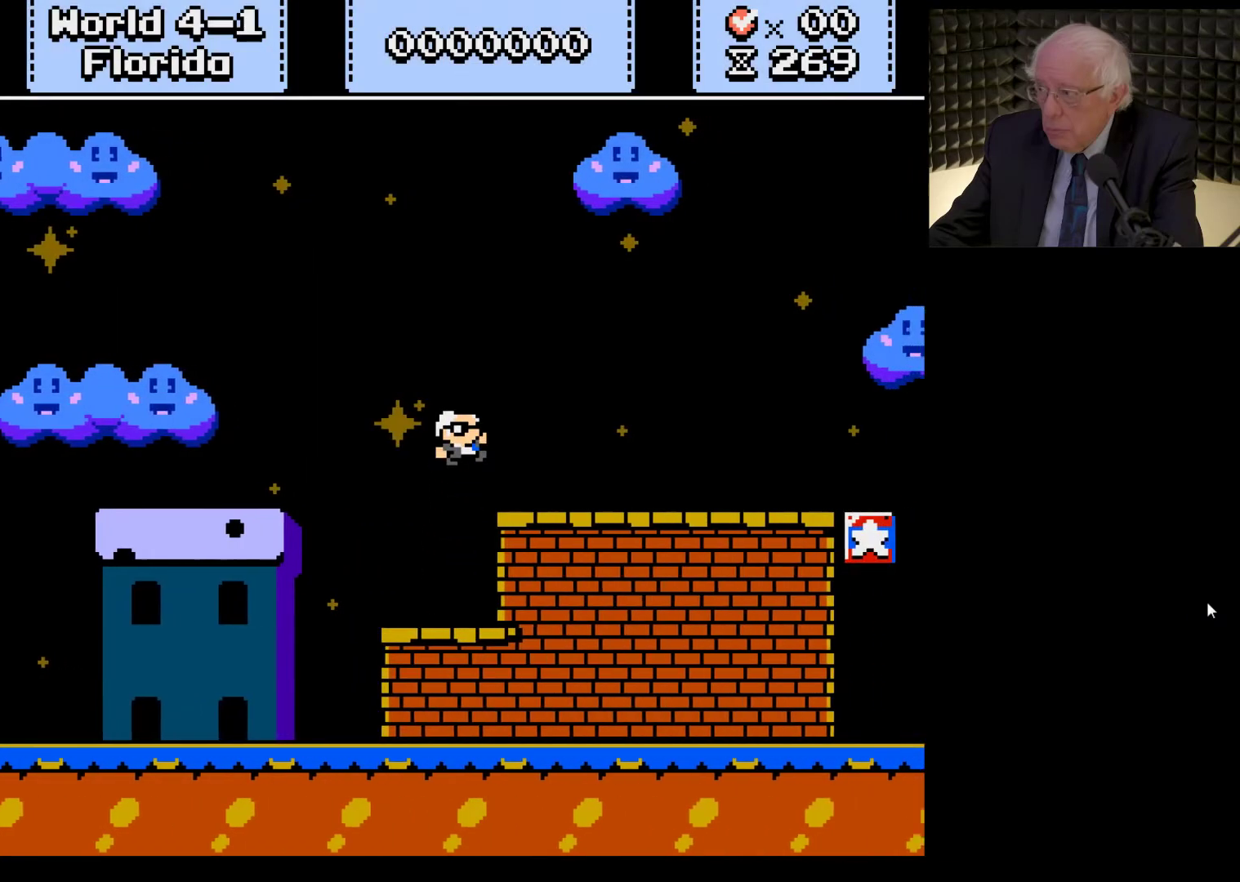
{"buttons": ["X", "DPAD_RIGHT"], "left_stick": "center", "right_stick": "center", "events": []}
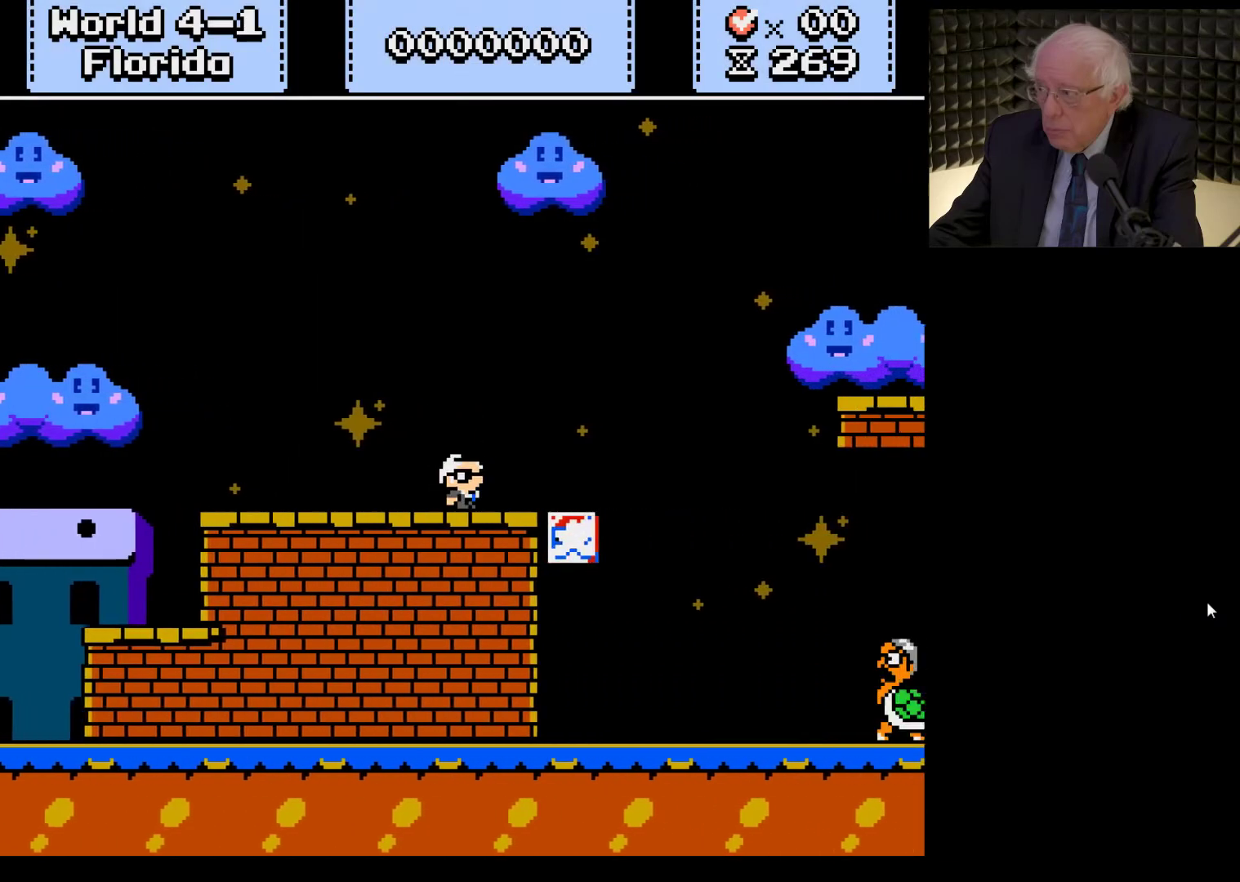
{"buttons": ["X", "DPAD_RIGHT"], "left_stick": "center", "right_stick": "center", "events": [[233, "A", "down"], [400, "A", "up"]]}
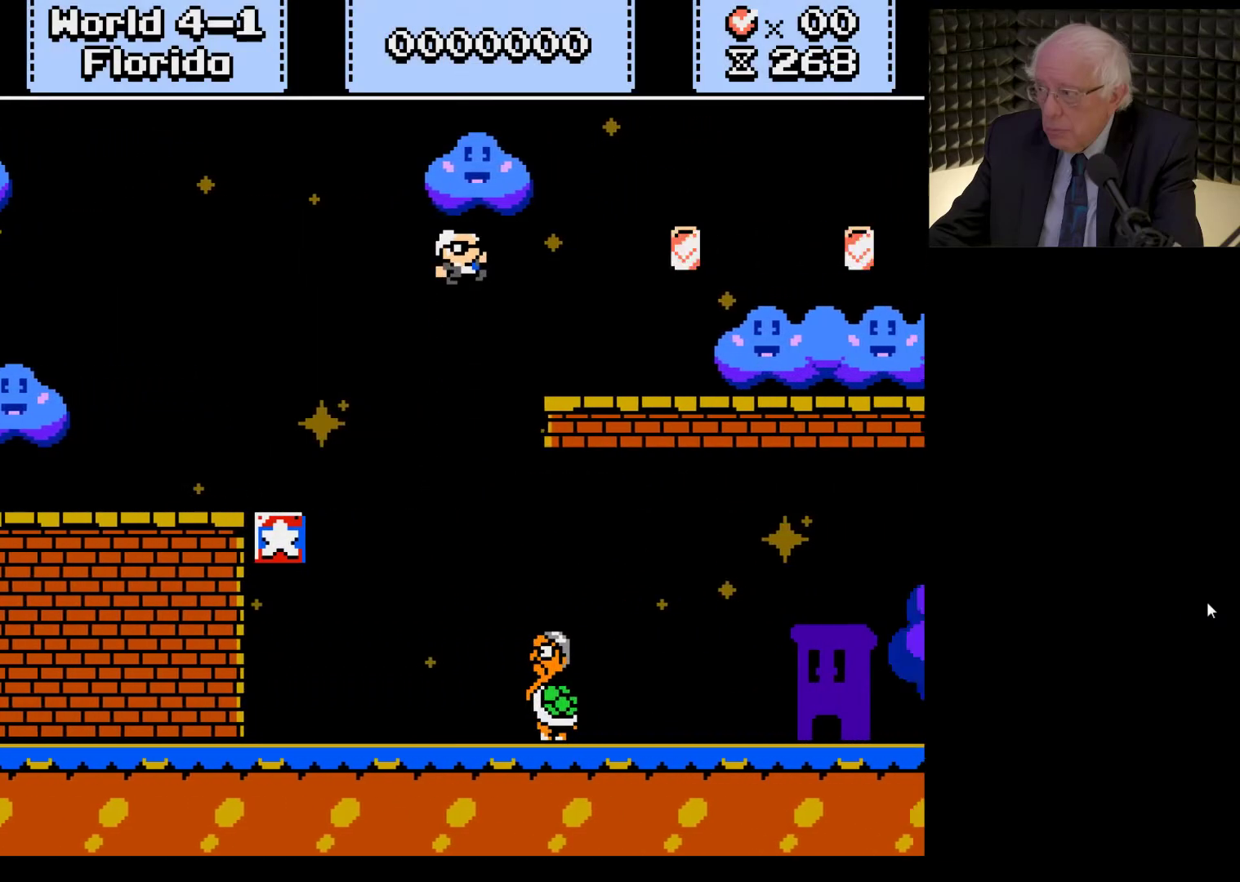
{"buttons": ["X", "DPAD_RIGHT"], "left_stick": "center", "right_stick": "center", "events": []}
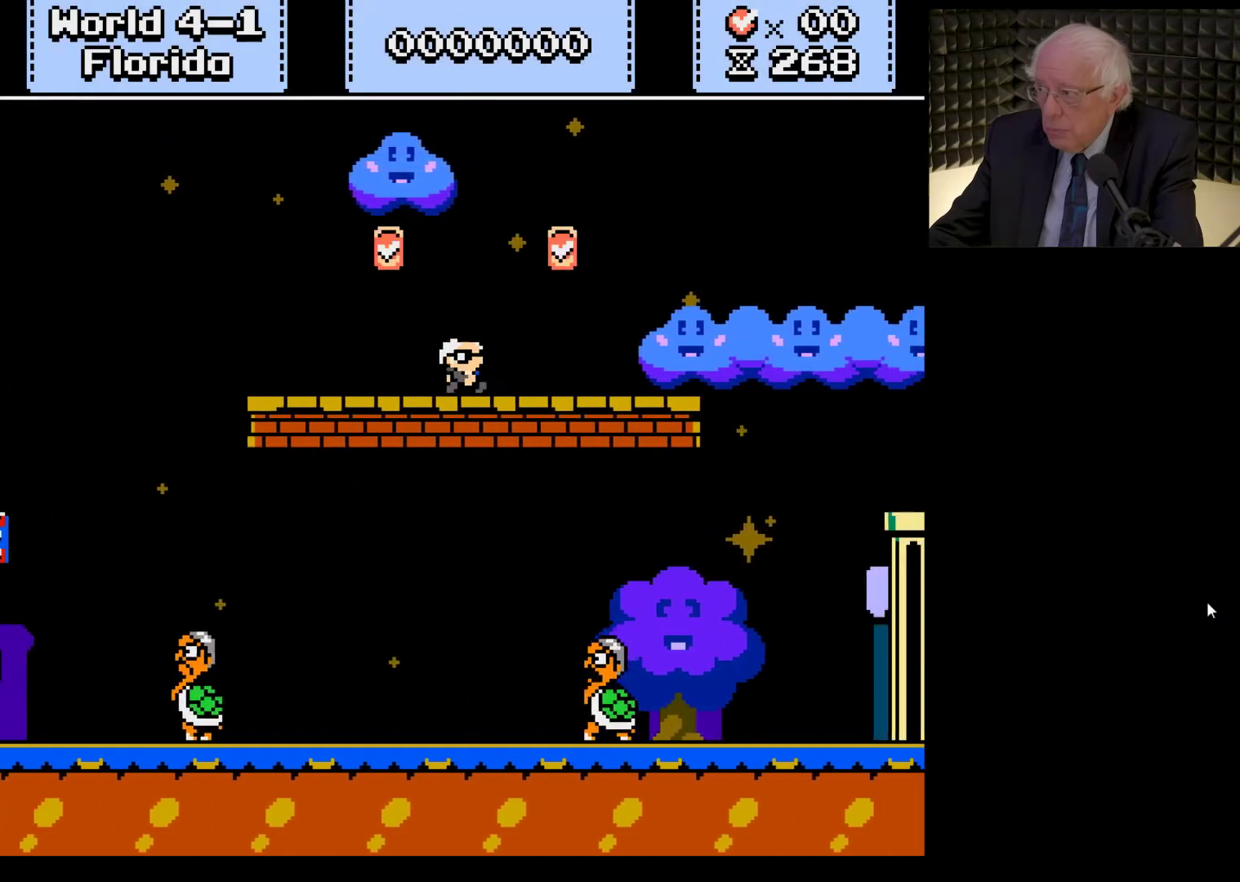
{"buttons": ["A", "X", "DPAD_RIGHT"], "left_stick": "center", "right_stick": "center", "events": [[400, "A", "down"]]}
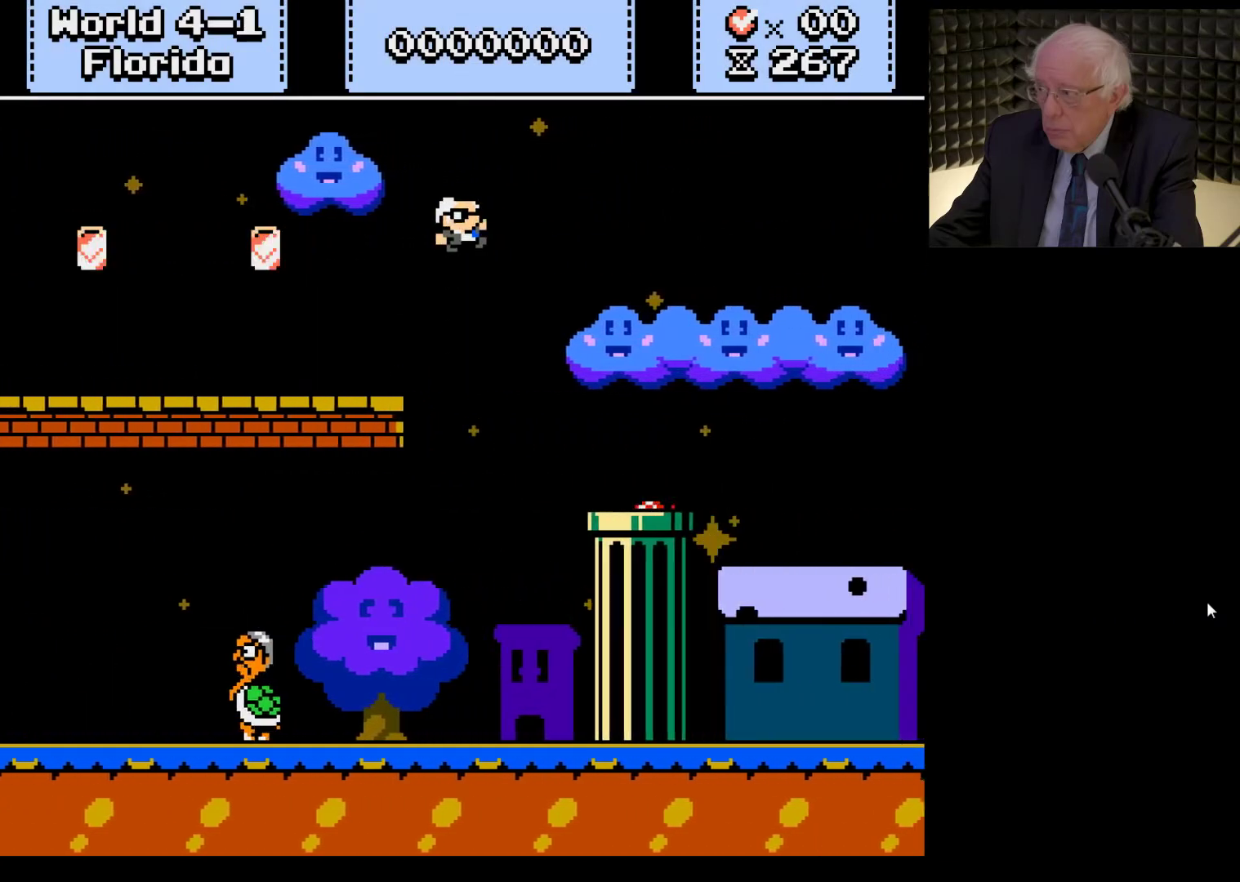
{"buttons": ["A", "X", "DPAD_RIGHT"], "left_stick": "center", "right_stick": "center", "events": []}
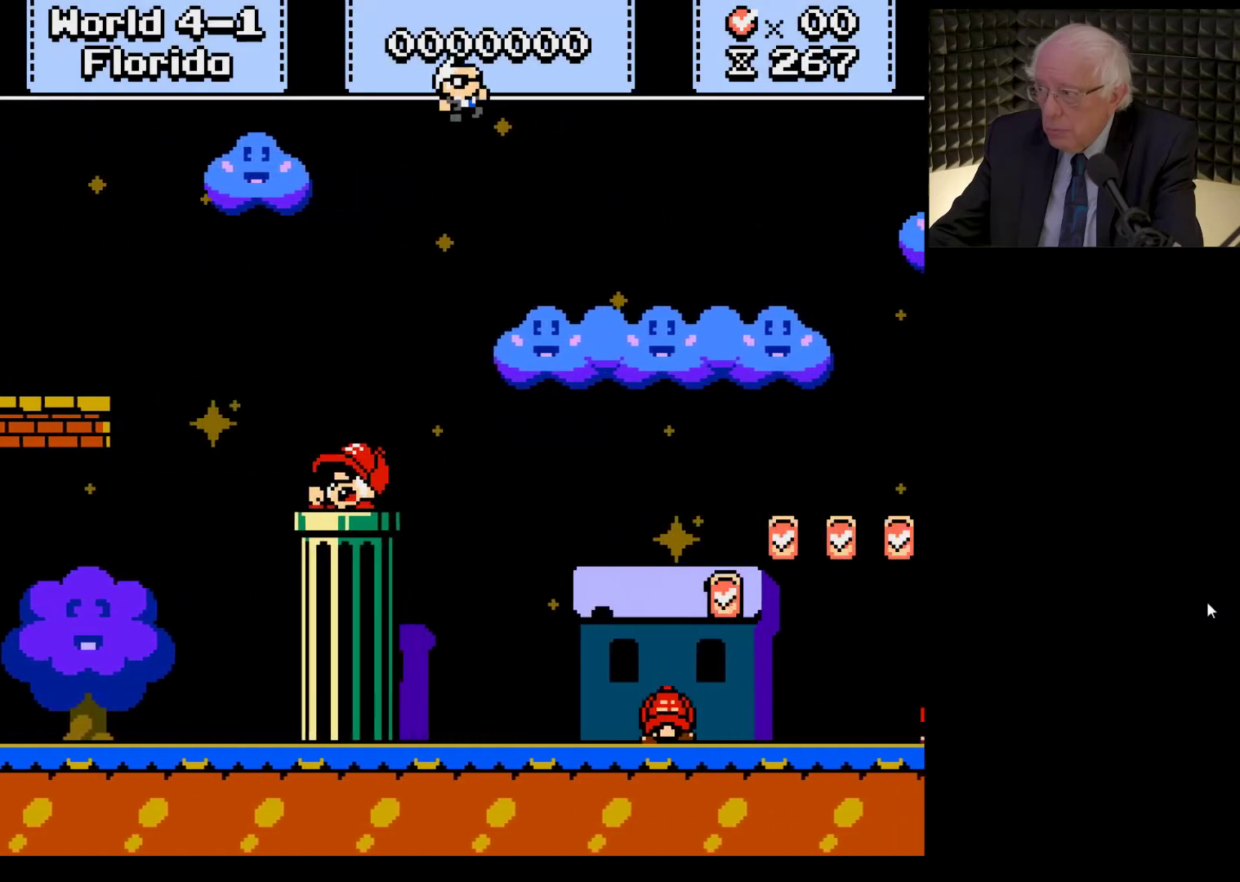
{"buttons": ["X", "DPAD_RIGHT"], "left_stick": "center", "right_stick": "center", "events": [[100, "A", "up"]]}
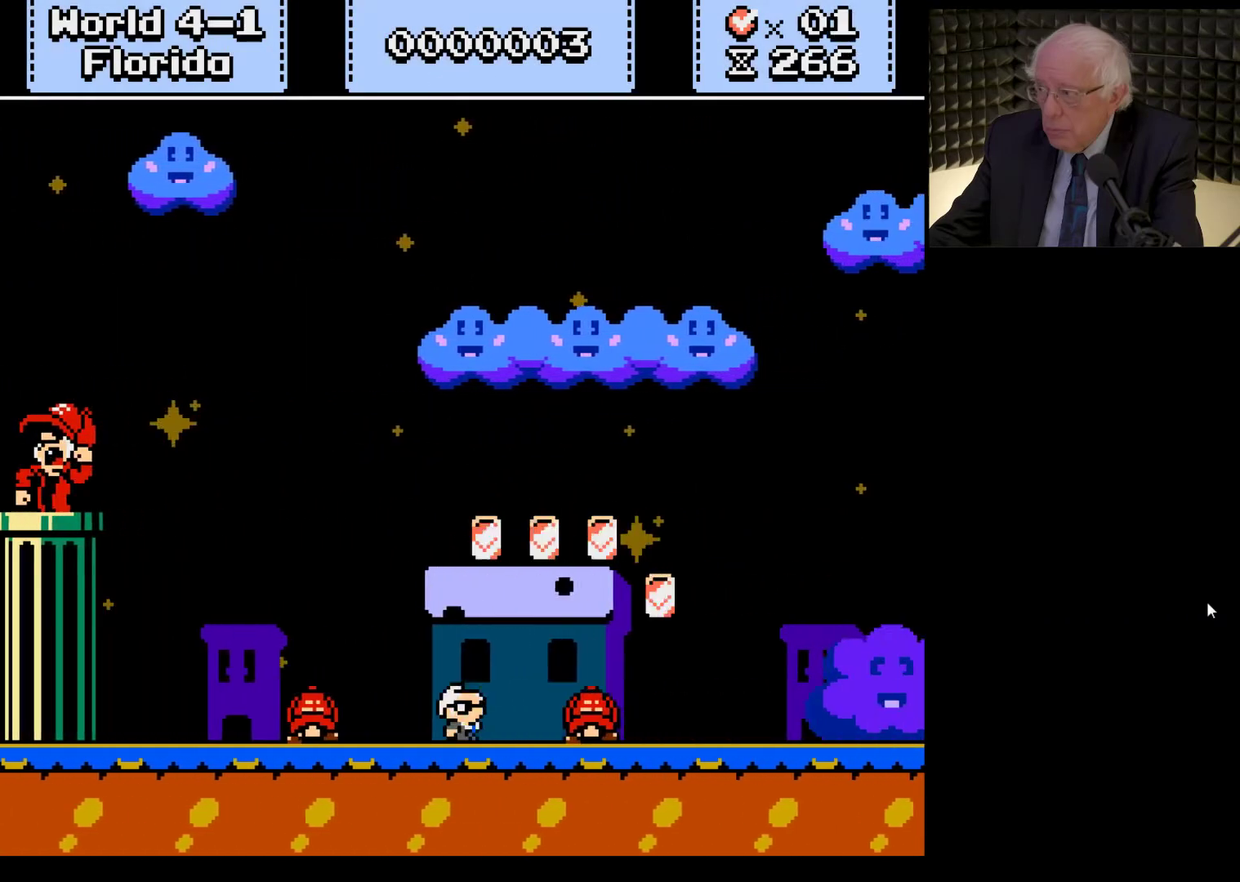
{"buttons": ["X", "DPAD_RIGHT"], "left_stick": "center", "right_stick": "center", "events": [[67, "A", "down"], [200, "A", "up"]]}
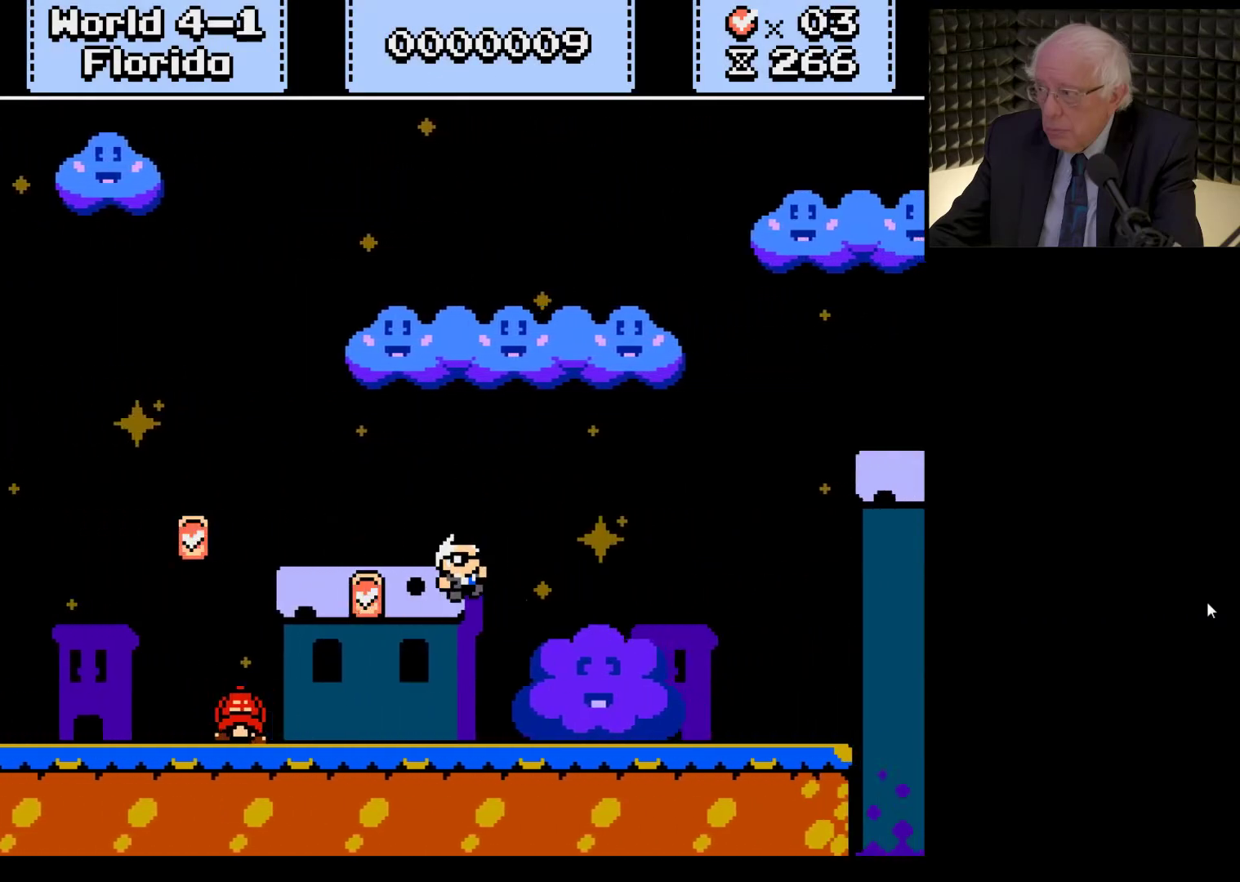
{"buttons": ["X", "DPAD_RIGHT"], "left_stick": "center", "right_stick": "center", "events": []}
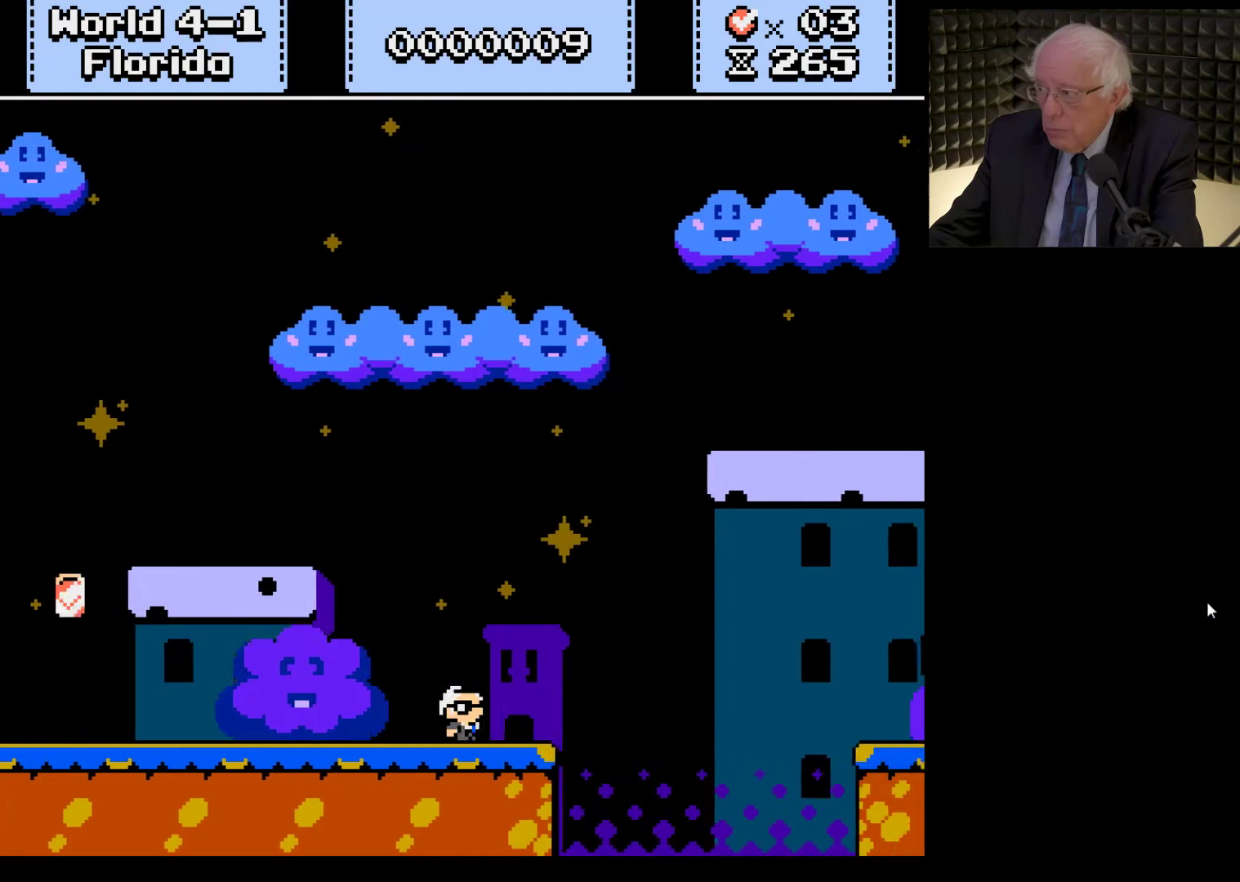
{"buttons": ["X", "DPAD_RIGHT"], "left_stick": "center", "right_stick": "center", "events": [[133, "A", "down"], [367, "A", "up"]]}
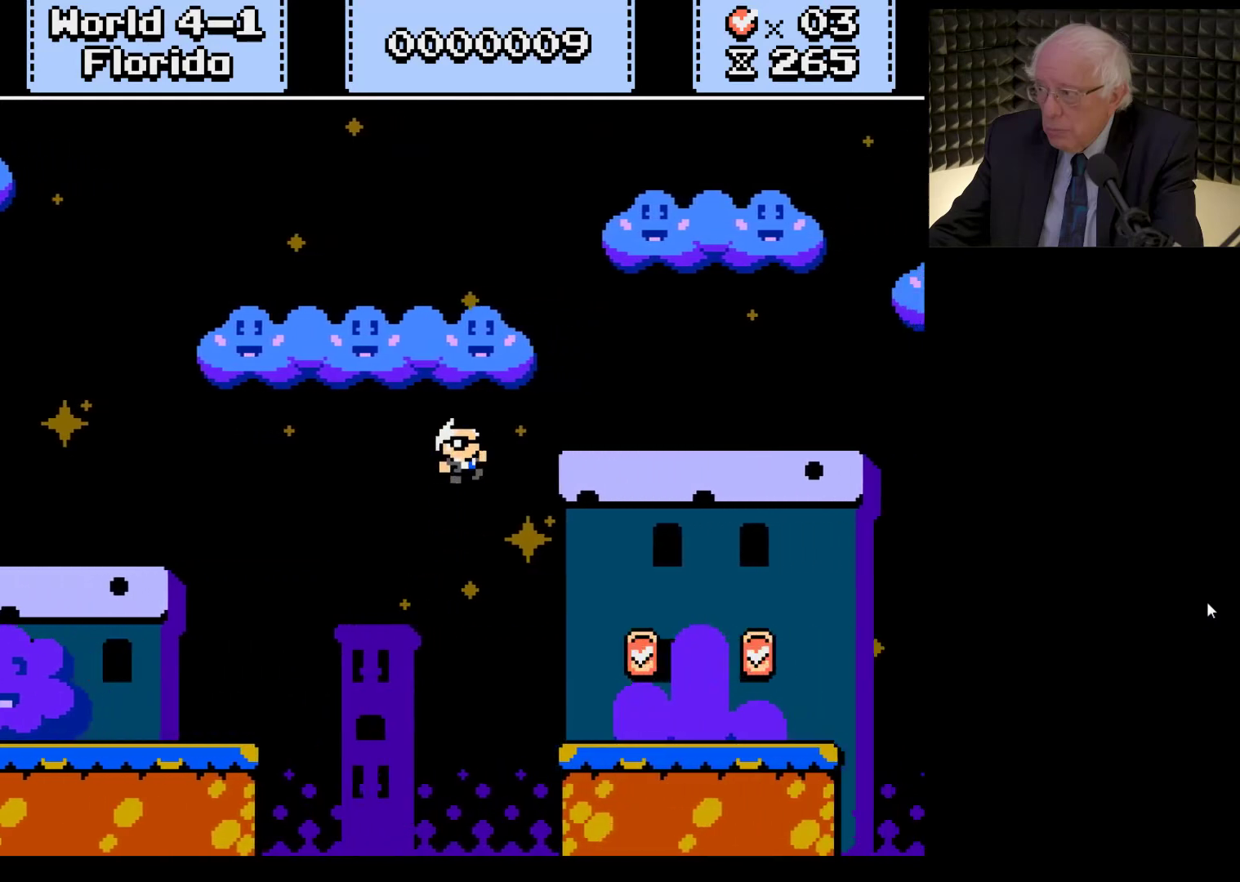
{"buttons": ["X", "DPAD_RIGHT"], "left_stick": "center", "right_stick": "center", "events": []}
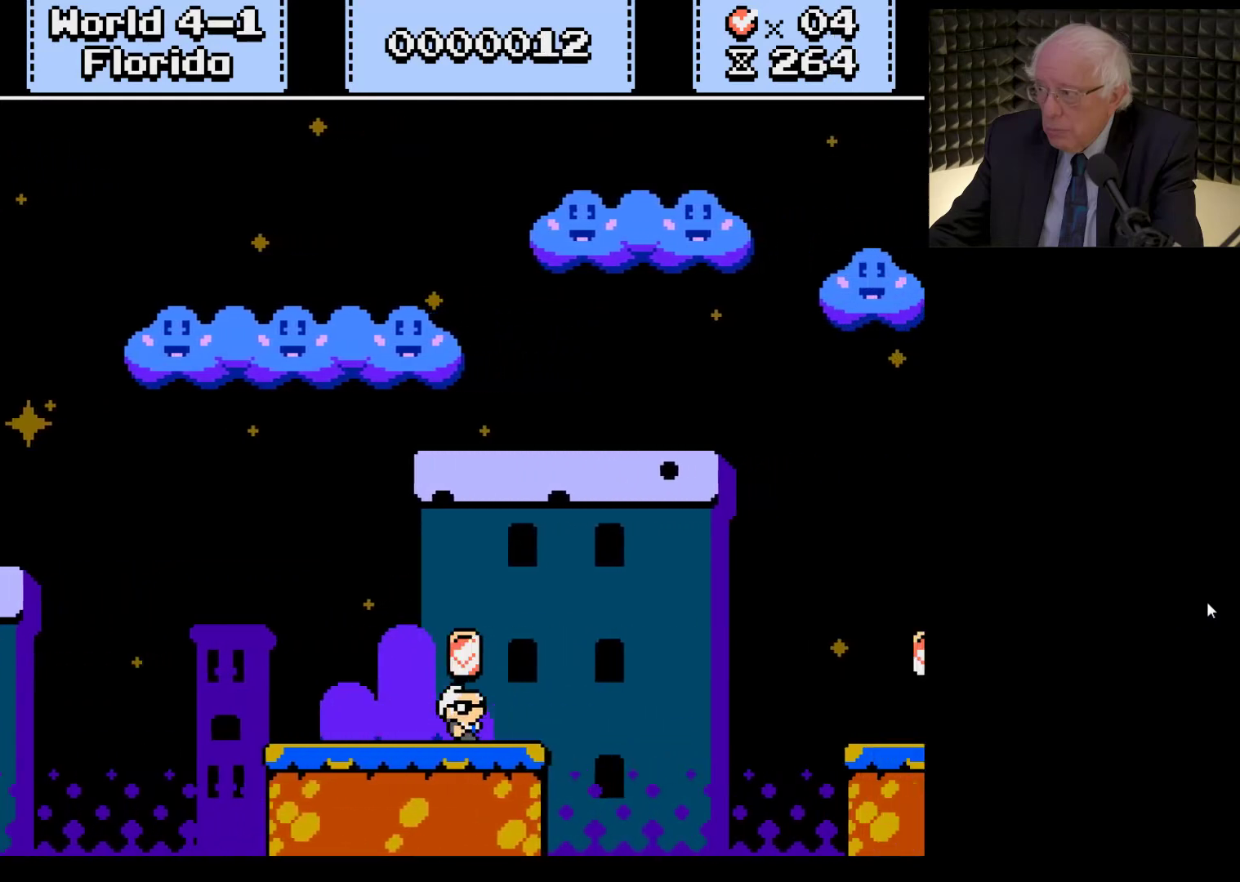
{"buttons": ["X", "DPAD_RIGHT"], "left_stick": "center", "right_stick": "center", "events": [[133, "A", "down"], [333, "A", "up"]]}
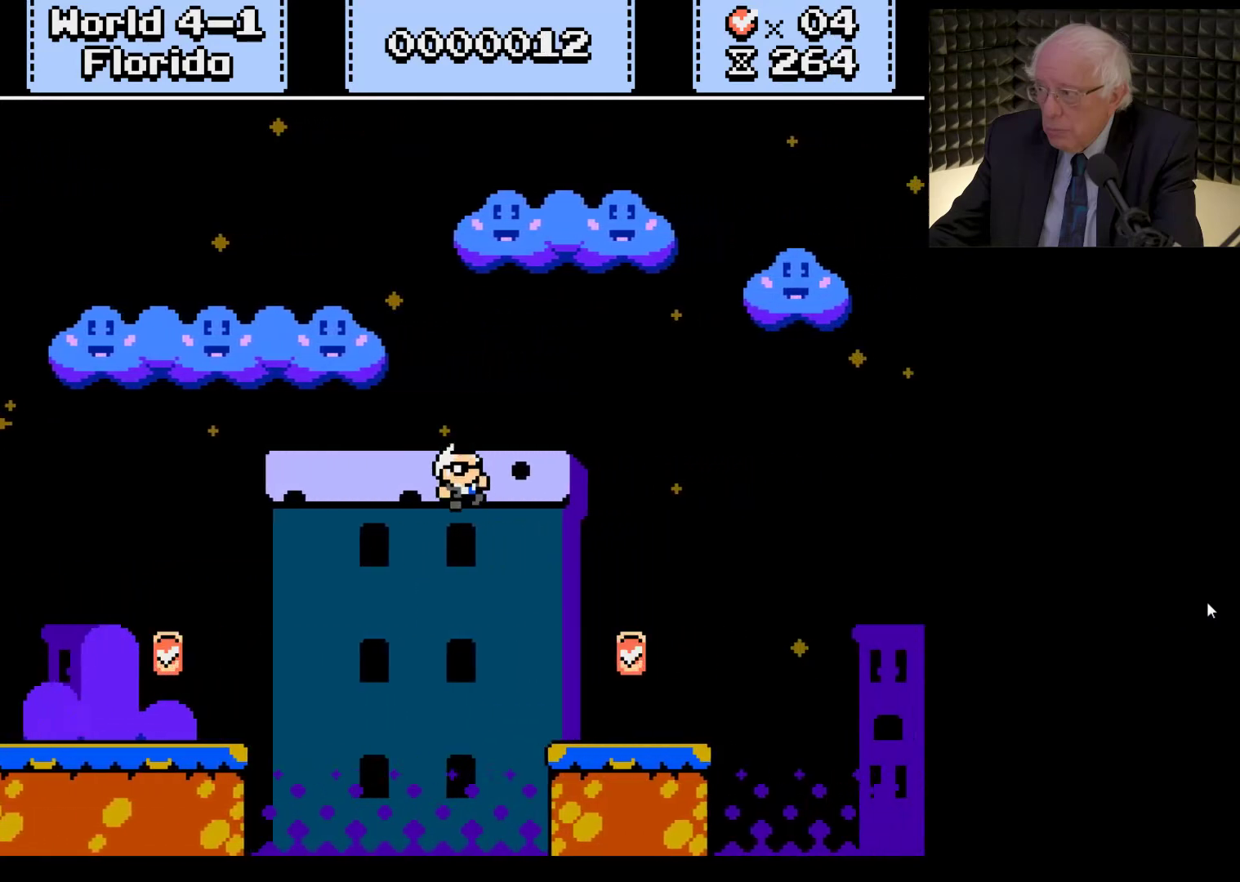
{"buttons": ["A", "X", "DPAD_RIGHT"], "left_stick": "center", "right_stick": "center", "events": [[367, "A", "down"]]}
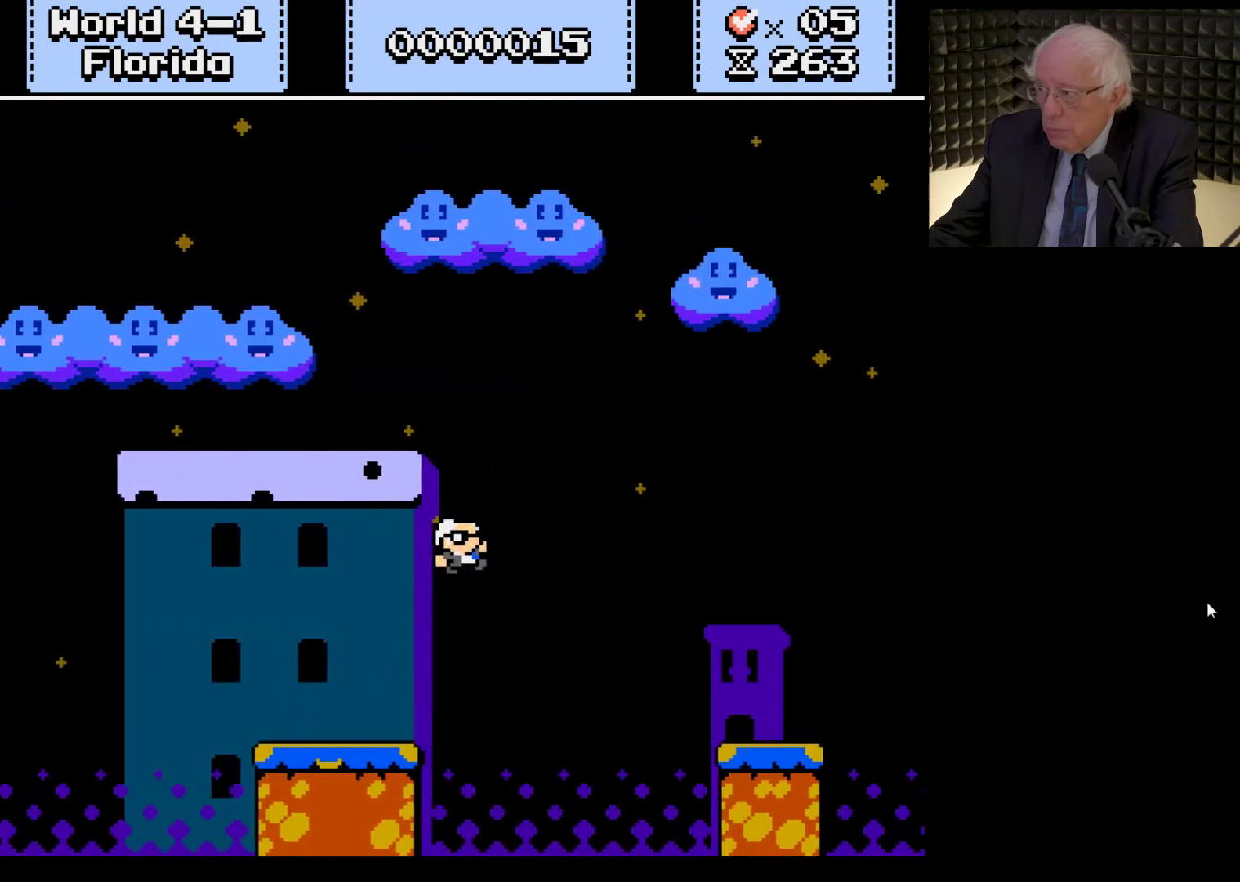
{"buttons": ["X", "DPAD_RIGHT"], "left_stick": "center", "right_stick": "center", "events": [[100, "A", "up"]]}
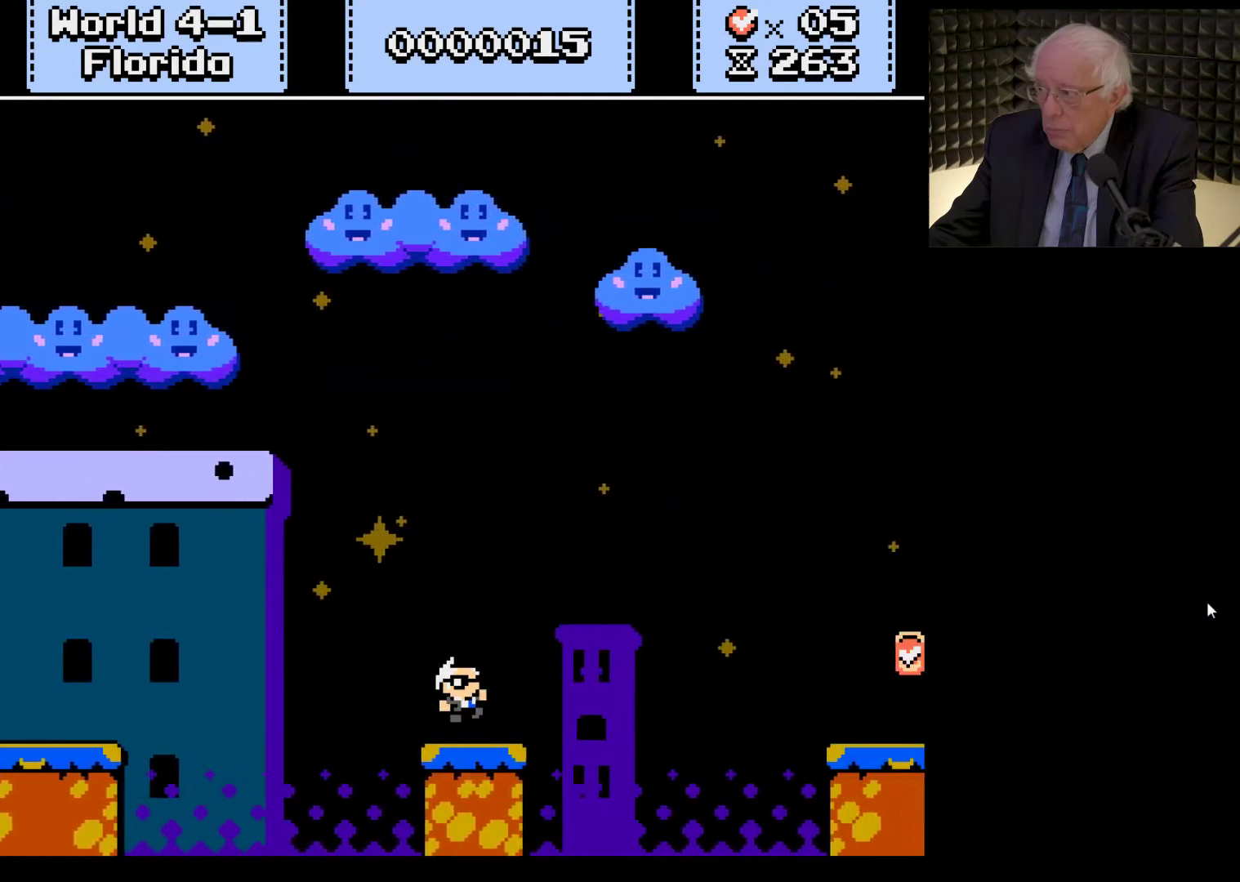
{"buttons": ["X", "DPAD_RIGHT"], "left_stick": "center", "right_stick": "center", "events": [[100, "A", "down"], [333, "A", "up"]]}
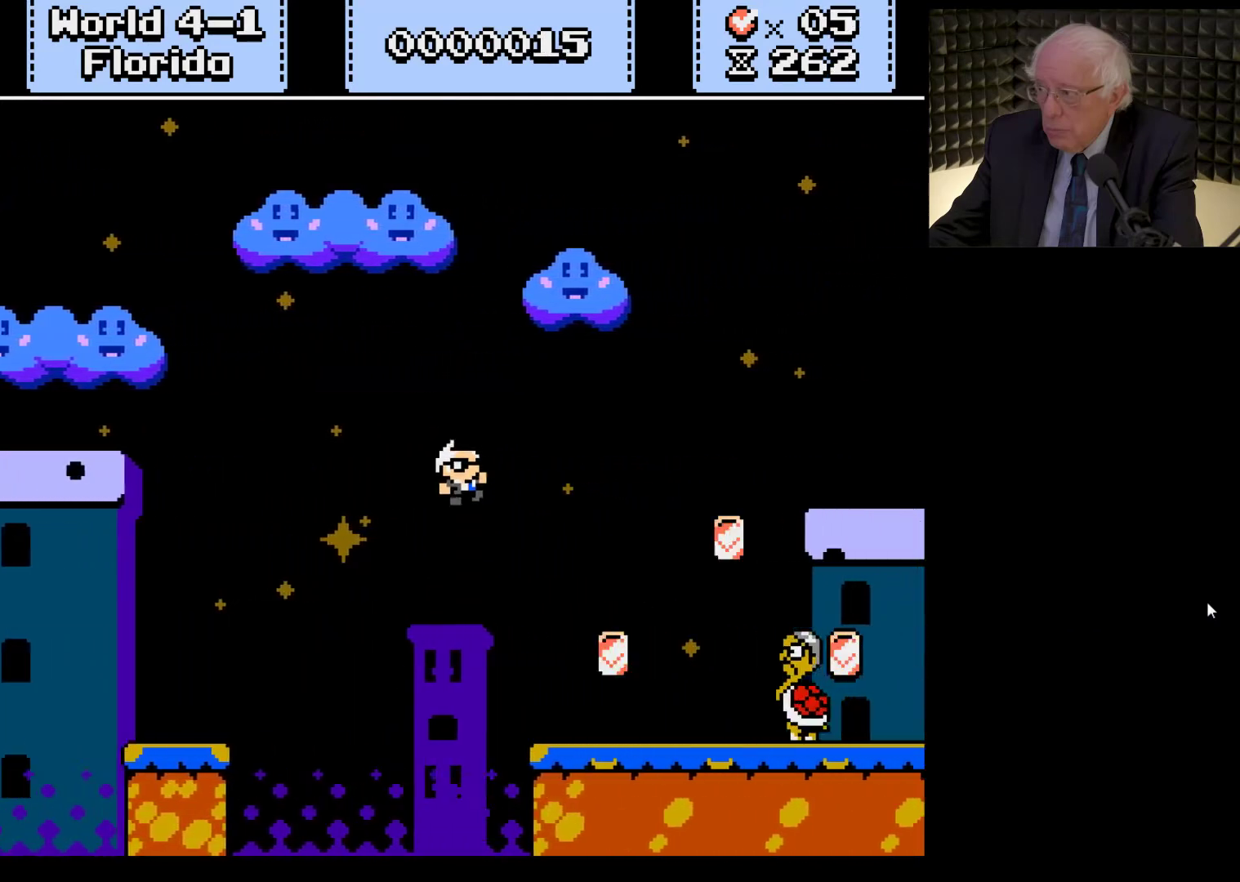
{"buttons": ["A", "X", "DPAD_RIGHT"], "left_stick": "center", "right_stick": "center", "events": [[333, "A", "down"]]}
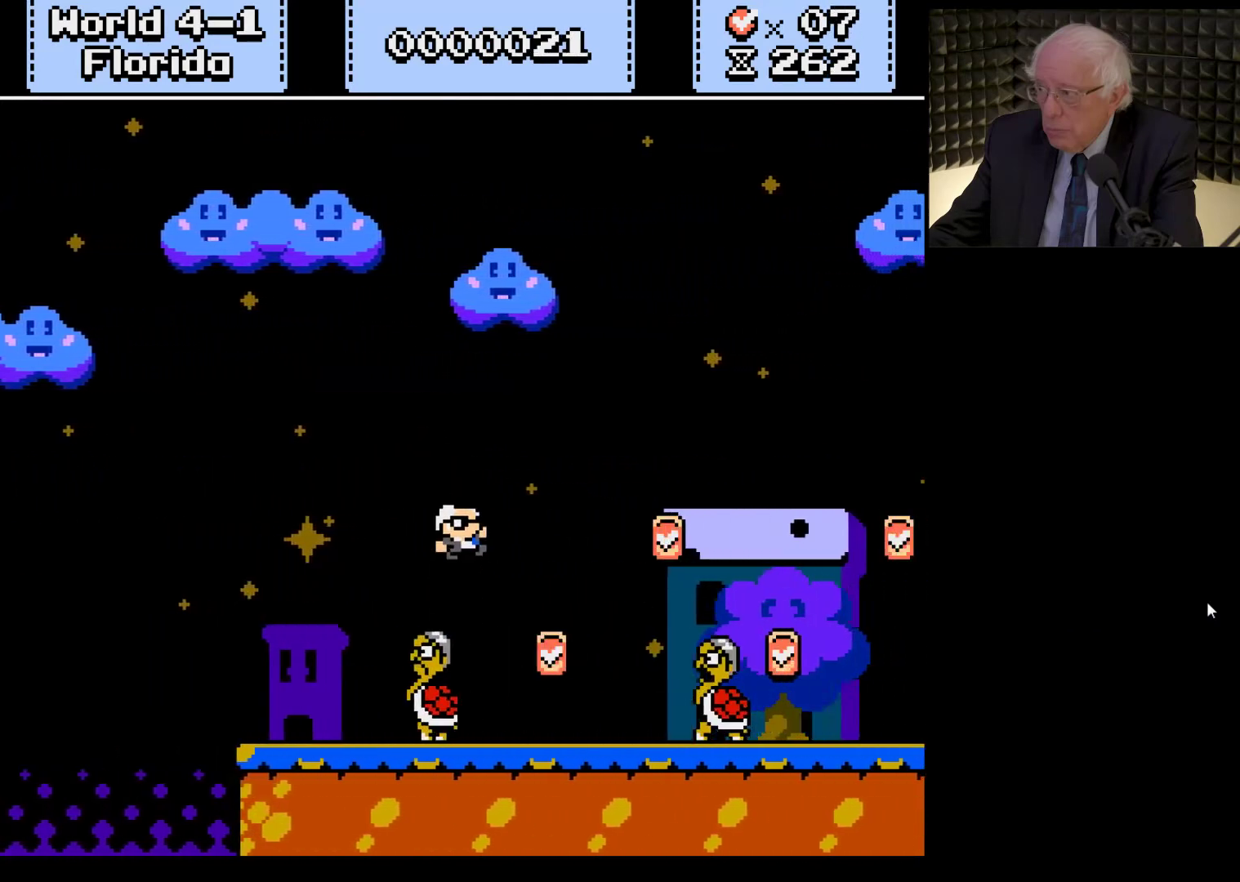
{"buttons": ["X", "DPAD_RIGHT"], "left_stick": "center", "right_stick": "center", "events": [[267, "A", "up"]]}
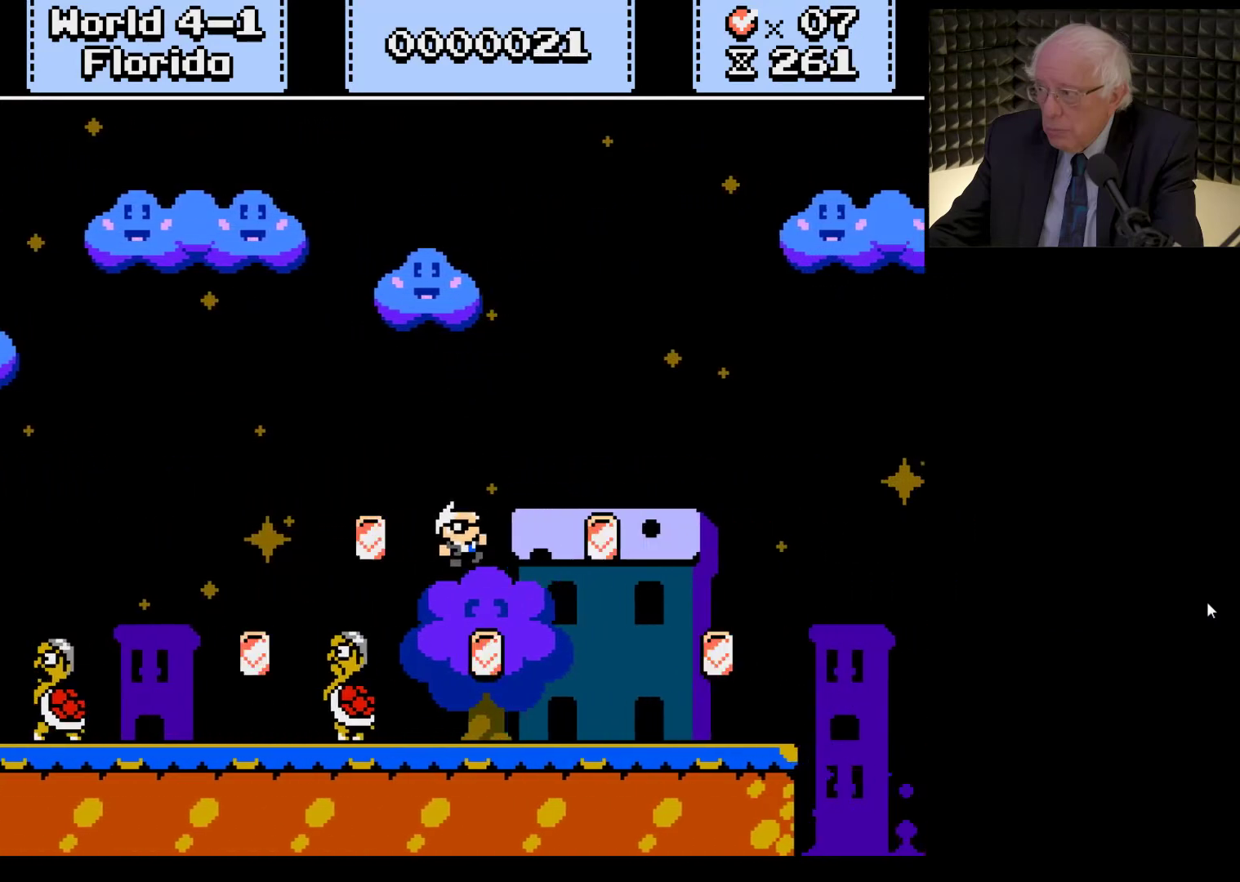
{"buttons": ["X", "DPAD_RIGHT"], "left_stick": "center", "right_stick": "center", "events": []}
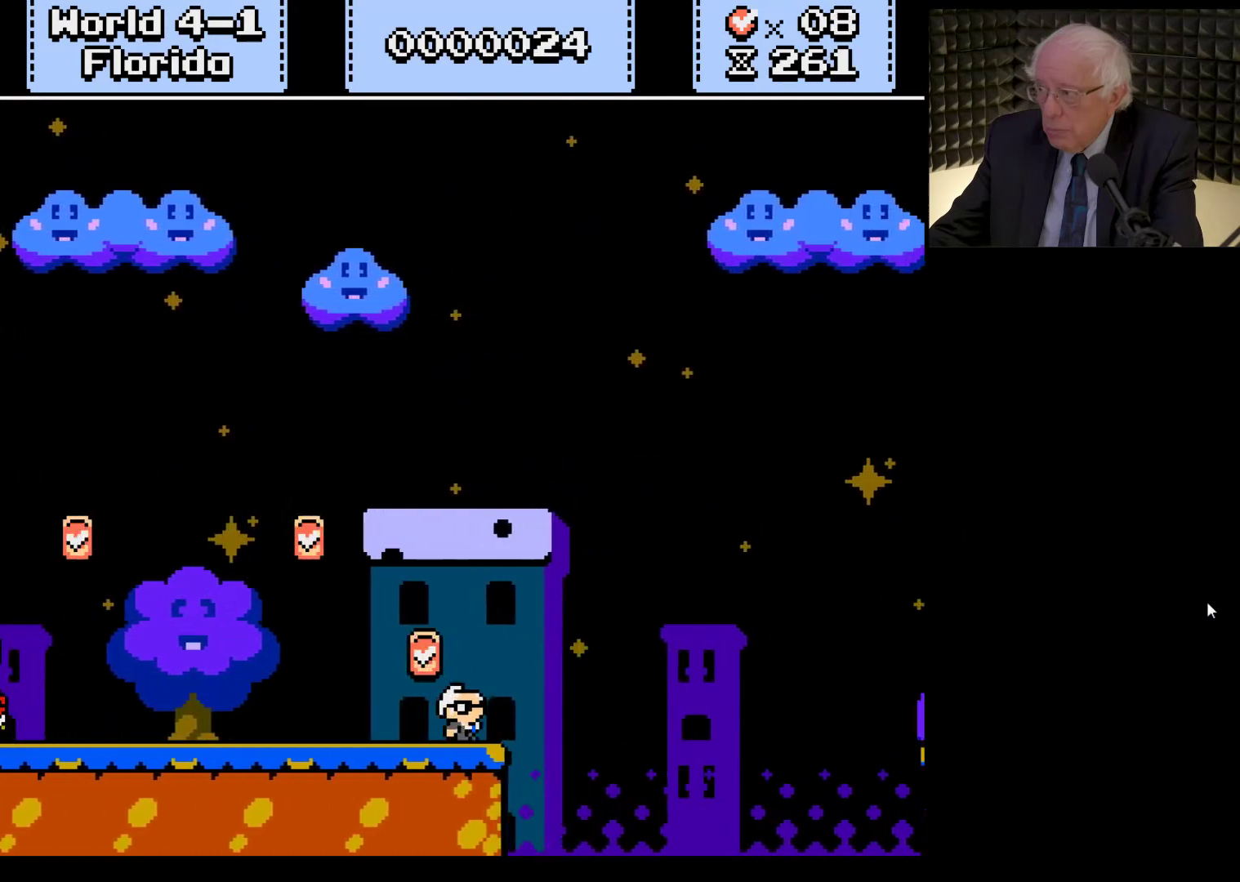
{"buttons": ["X", "DPAD_RIGHT"], "left_stick": "center", "right_stick": "center", "events": [[33, "A", "down"], [500, "A", "up"]]}
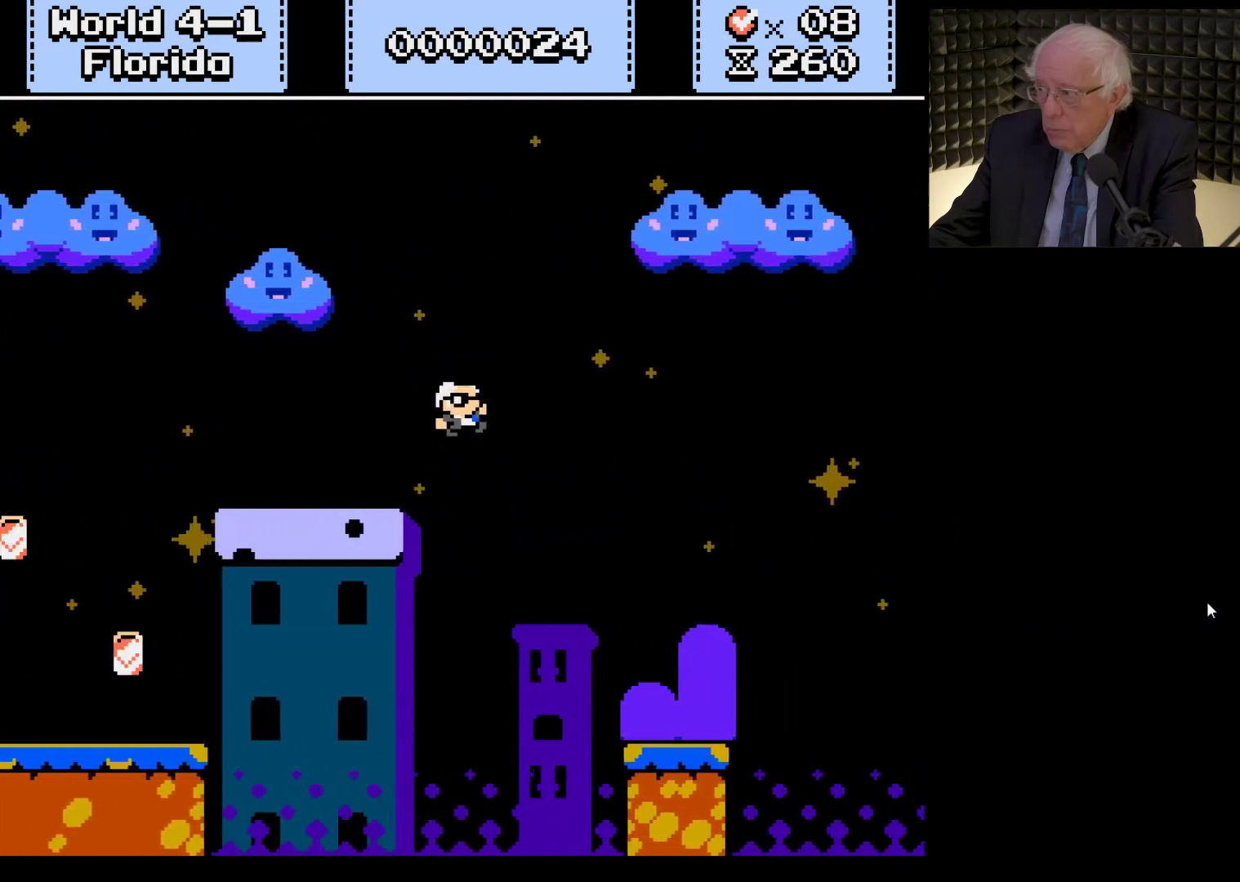
{"buttons": ["A", "X", "DPAD_RIGHT"], "left_stick": "center", "right_stick": "center", "events": [[433, "A", "down"]]}
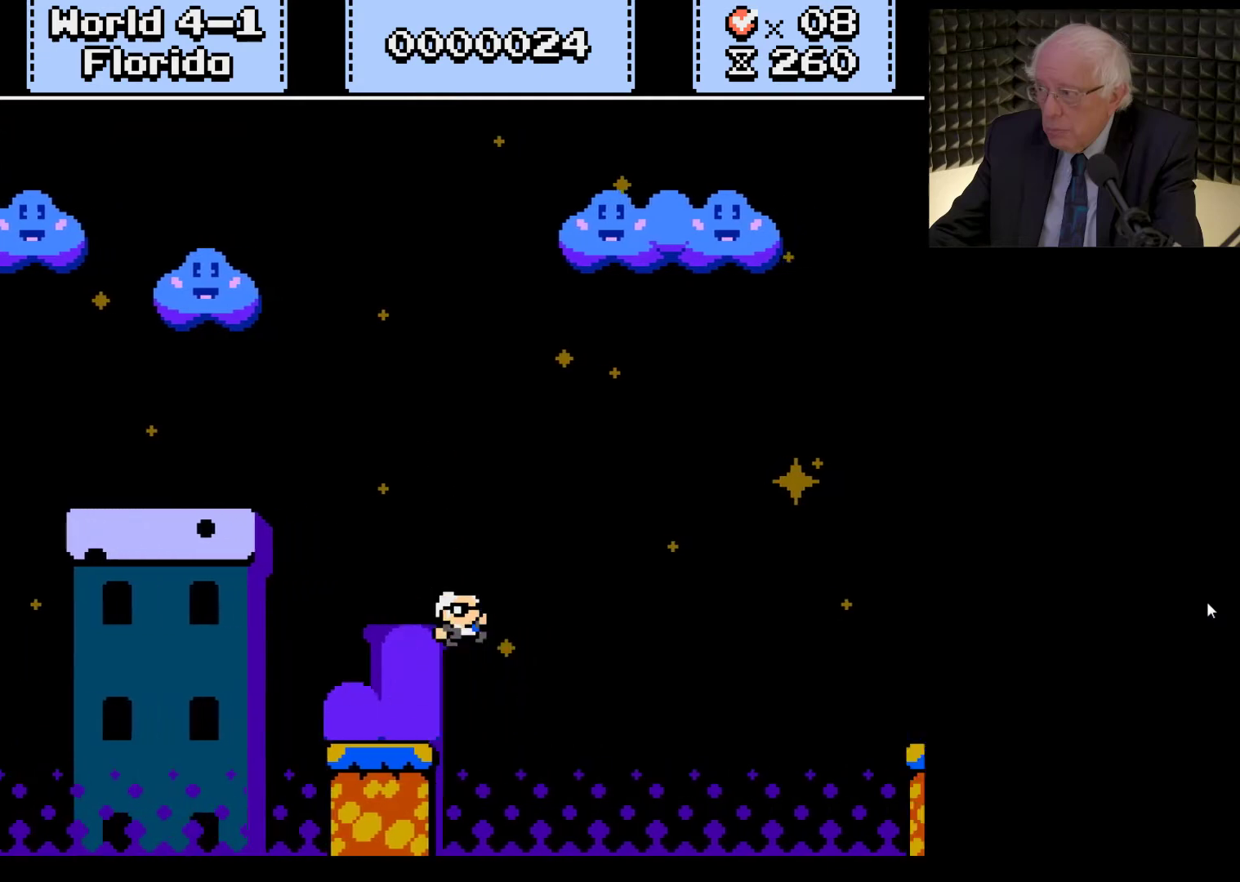
{"buttons": ["A", "X", "DPAD_RIGHT"], "left_stick": "center", "right_stick": "center", "events": []}
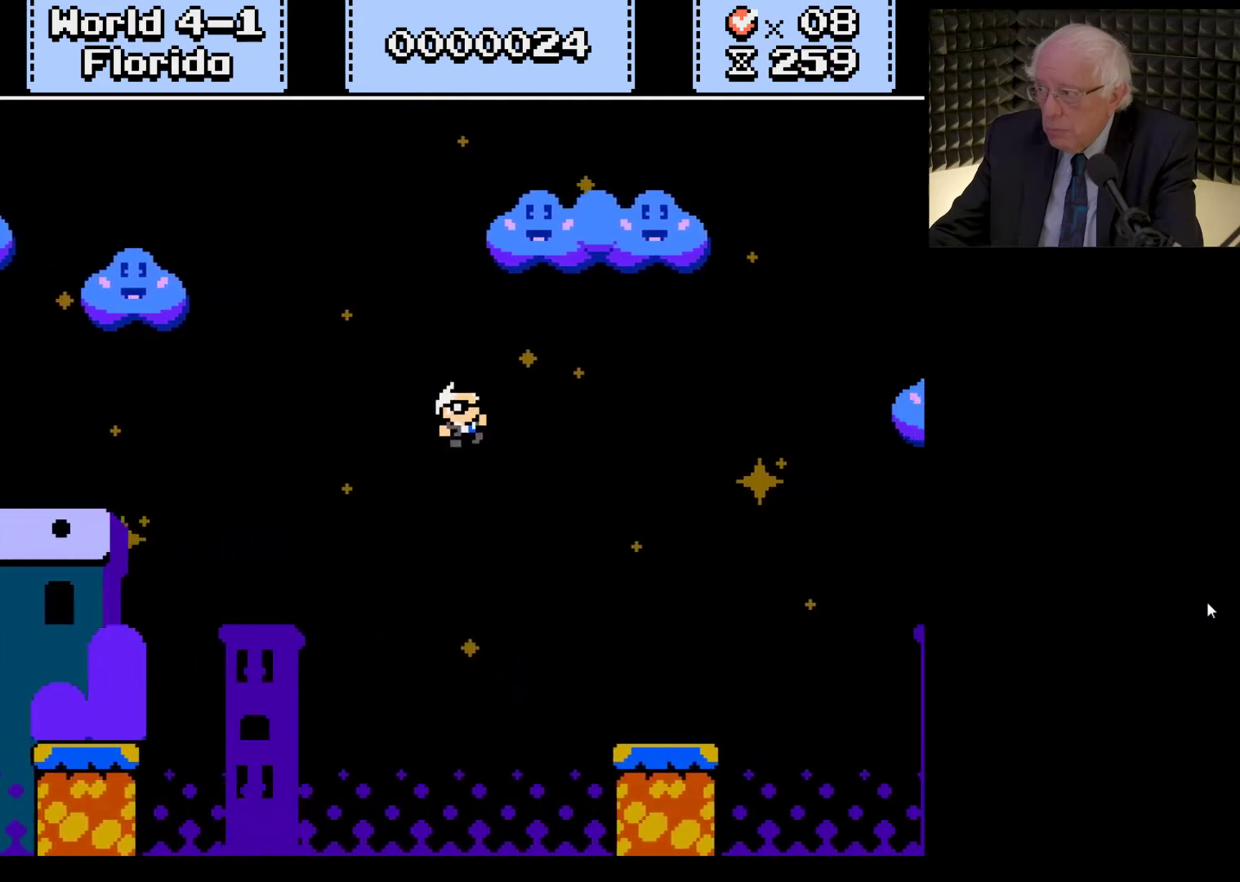
{"buttons": ["A", "X", "DPAD_RIGHT"], "left_stick": "center", "right_stick": "center", "events": [[67, "A", "up"], [433, "A", "down"]]}
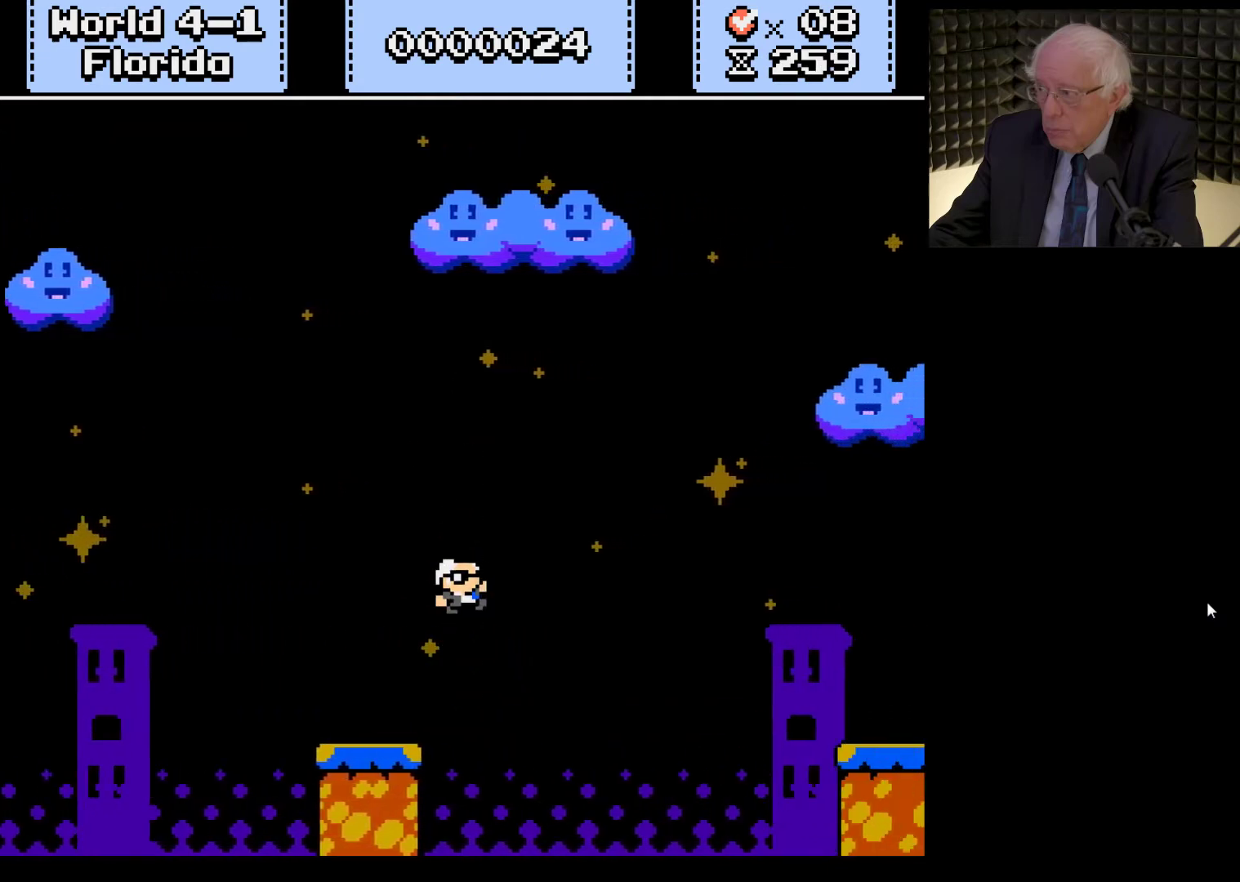
{"buttons": ["X", "DPAD_RIGHT"], "left_stick": "center", "right_stick": "center", "events": [[400, "A", "up"]]}
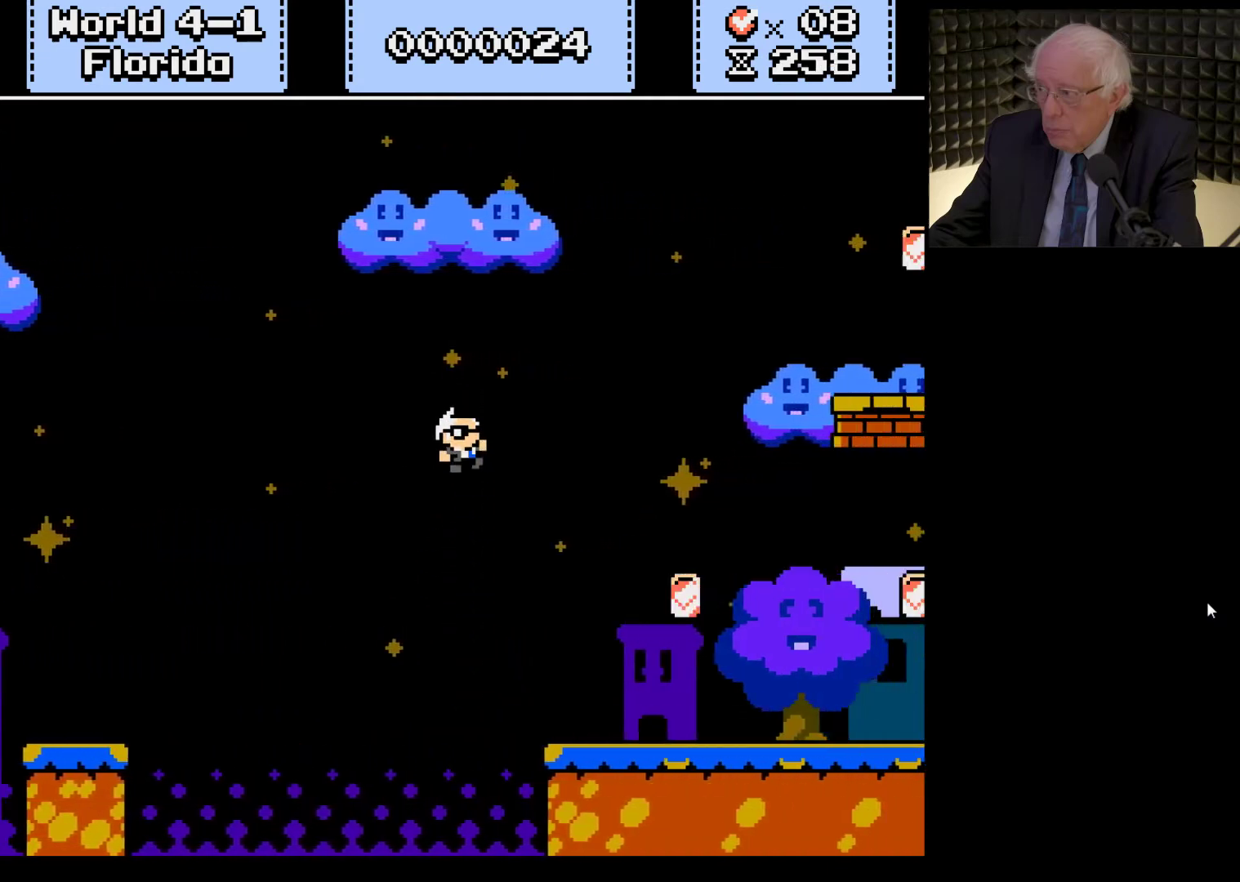
{"buttons": ["X", "DPAD_RIGHT"], "left_stick": "center", "right_stick": "center", "events": []}